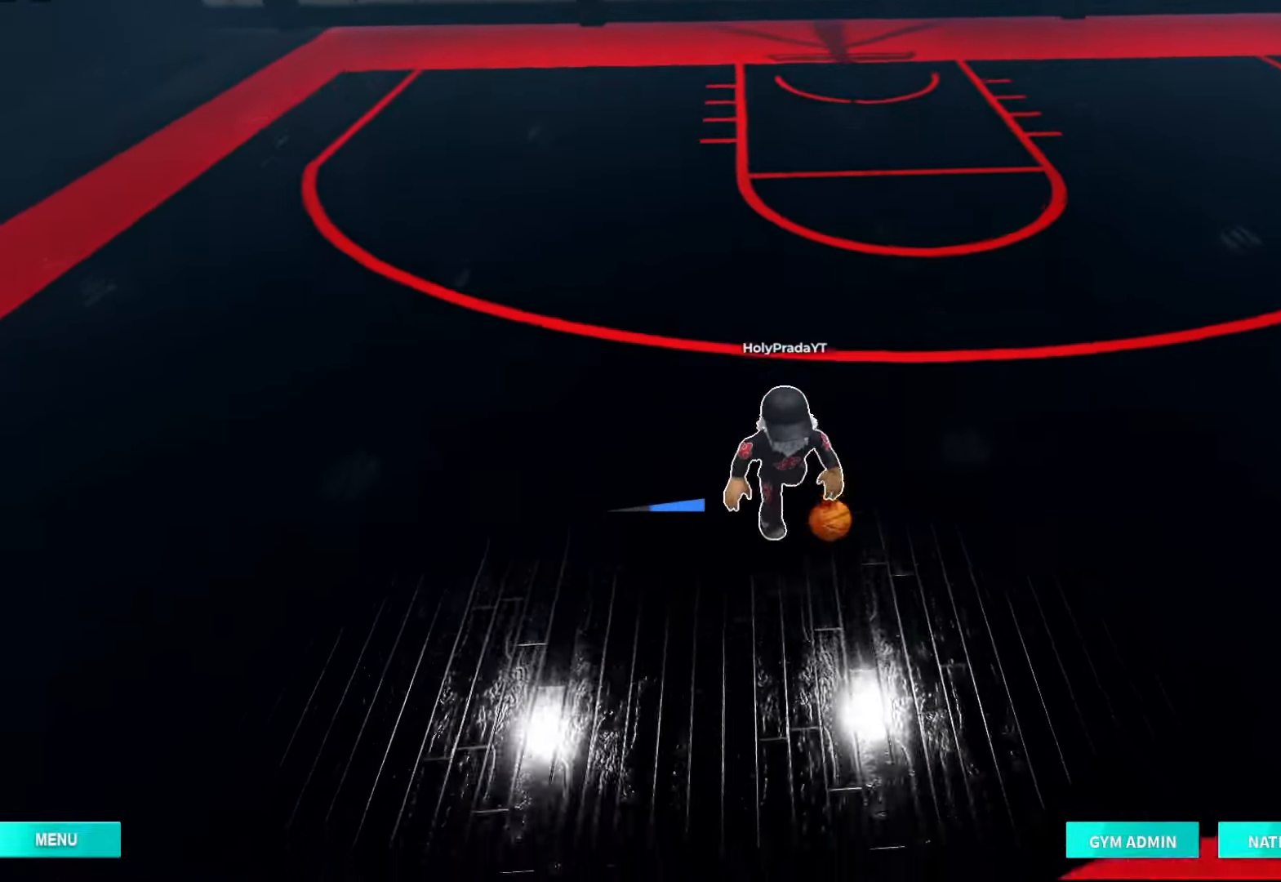
Gameplay with a controller (Xbox layout); each line is a JSON object with the inputs held at the frame after it. "events" lists button and stick changes between this image and that frame as [ms after this image, input, new state], when the widget could be followed in between. Not read: DPAD_DOWN L3 R3.
{"buttons": [], "left_stick": "down-right", "right_stick": "center", "events": [[333, "left_stick", "down-right"]]}
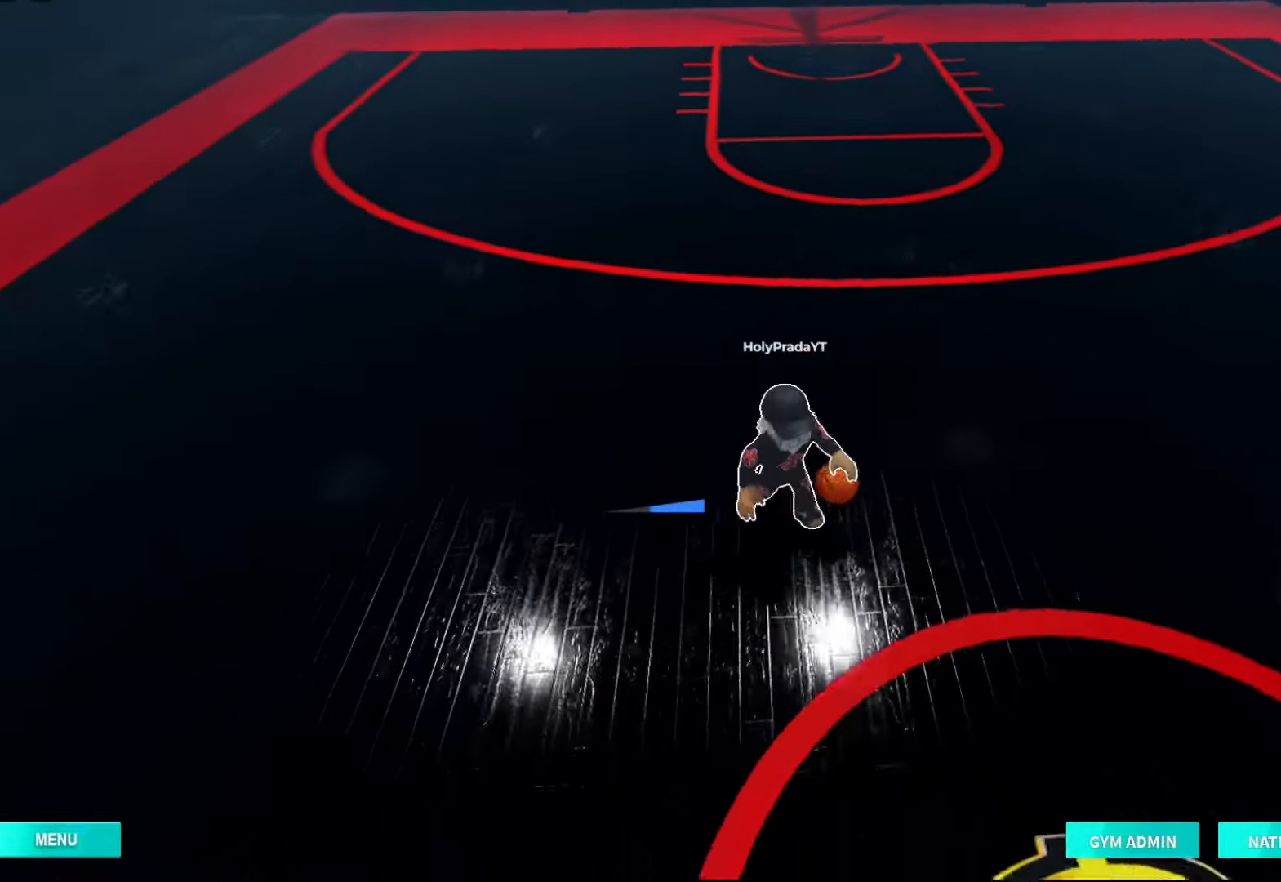
{"buttons": [], "left_stick": "down-right", "right_stick": "center", "events": []}
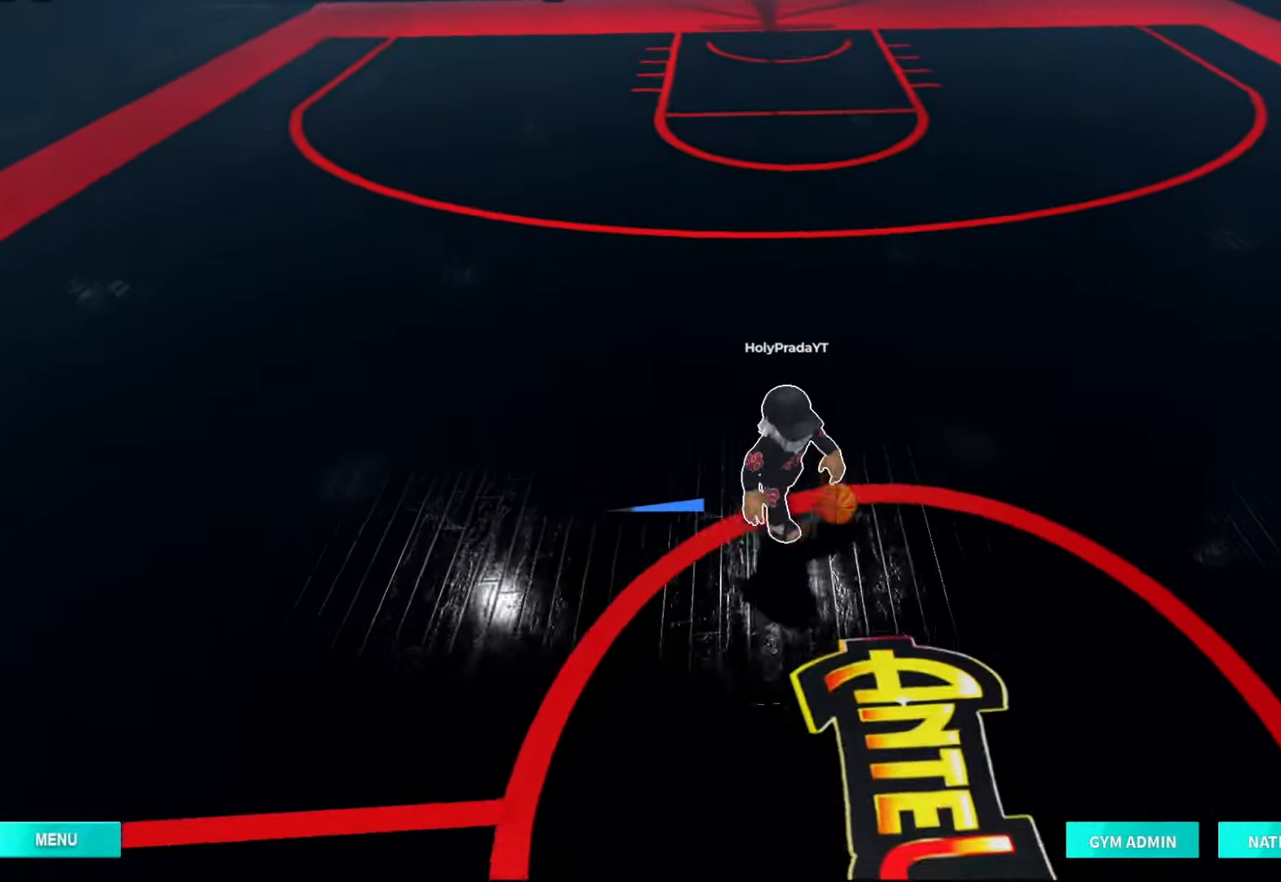
{"buttons": ["DPAD_RIGHT"], "left_stick": "up", "right_stick": "center", "events": [[167, "left_stick", "up-right"], [300, "left_stick", "center"], [467, "left_stick", "up"], [500, "DPAD_RIGHT", "down"]]}
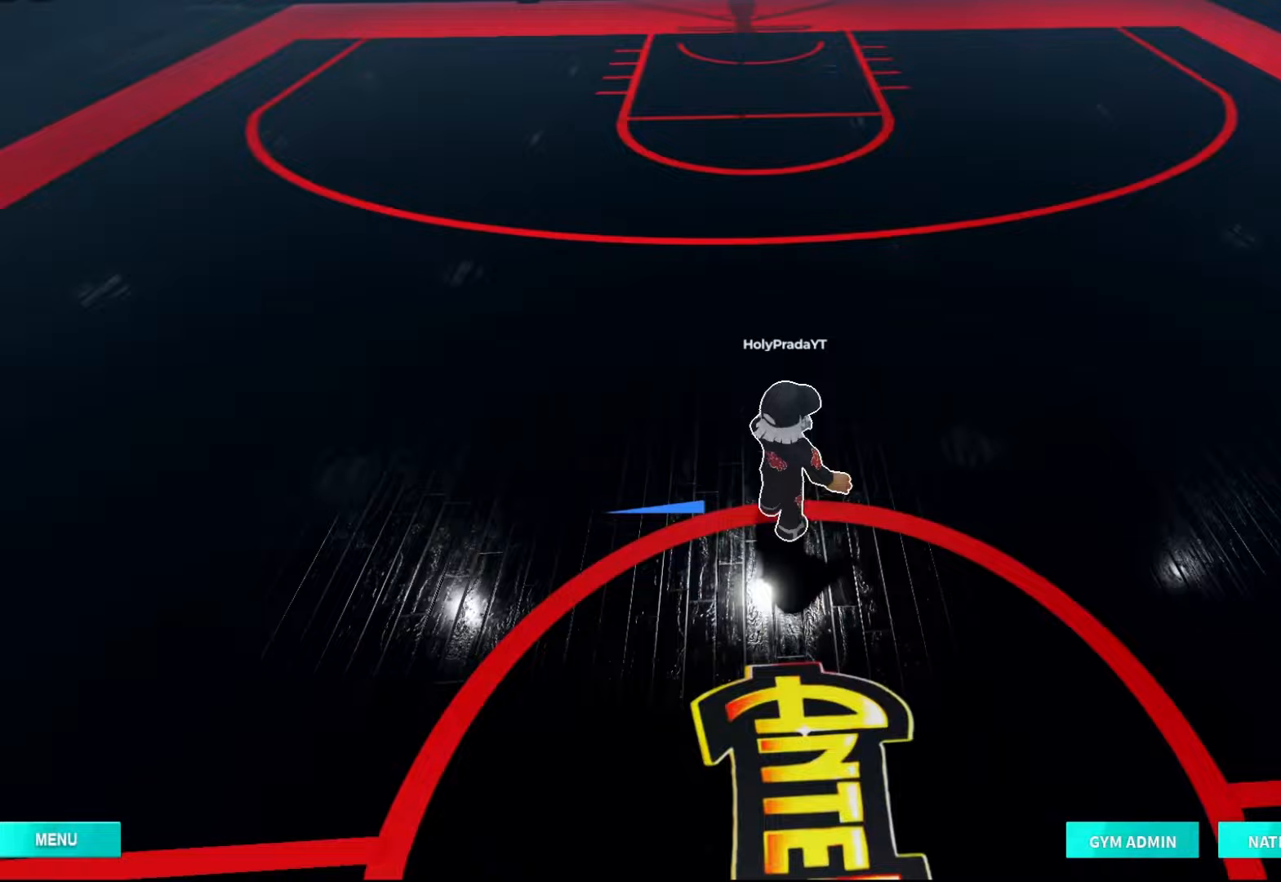
{"buttons": ["R2"], "left_stick": "up", "right_stick": "center", "events": [[33, "R2", "down"], [133, "DPAD_RIGHT", "up"], [267, "DPAD_RIGHT", "down"], [400, "DPAD_RIGHT", "up"]]}
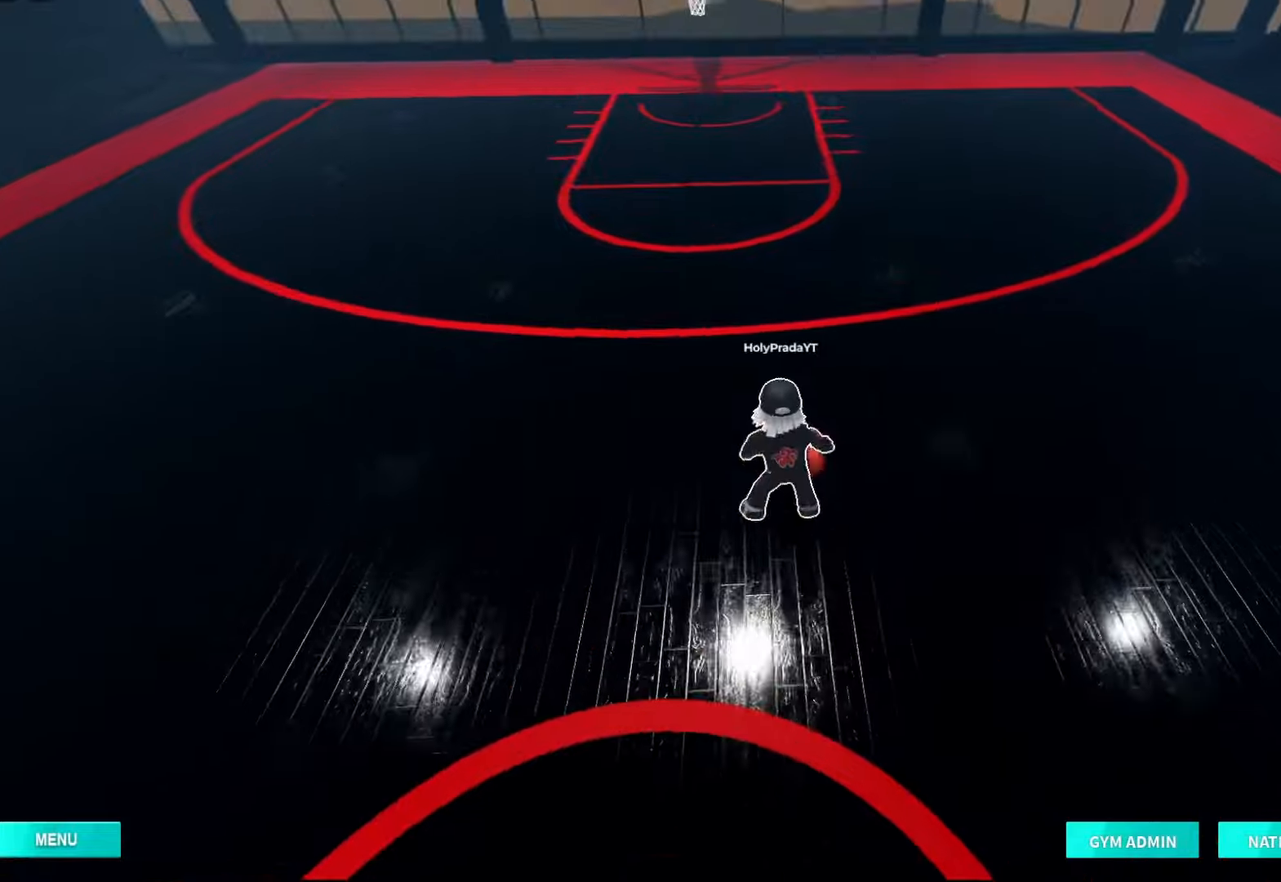
{"buttons": ["R2", "DPAD_RIGHT"], "left_stick": "up-left", "right_stick": "center", "events": [[33, "DPAD_RIGHT", "down"], [133, "DPAD_RIGHT", "up"], [233, "DPAD_RIGHT", "down"], [333, "DPAD_RIGHT", "up"], [400, "DPAD_RIGHT", "down"], [433, "left_stick", "up-left"]]}
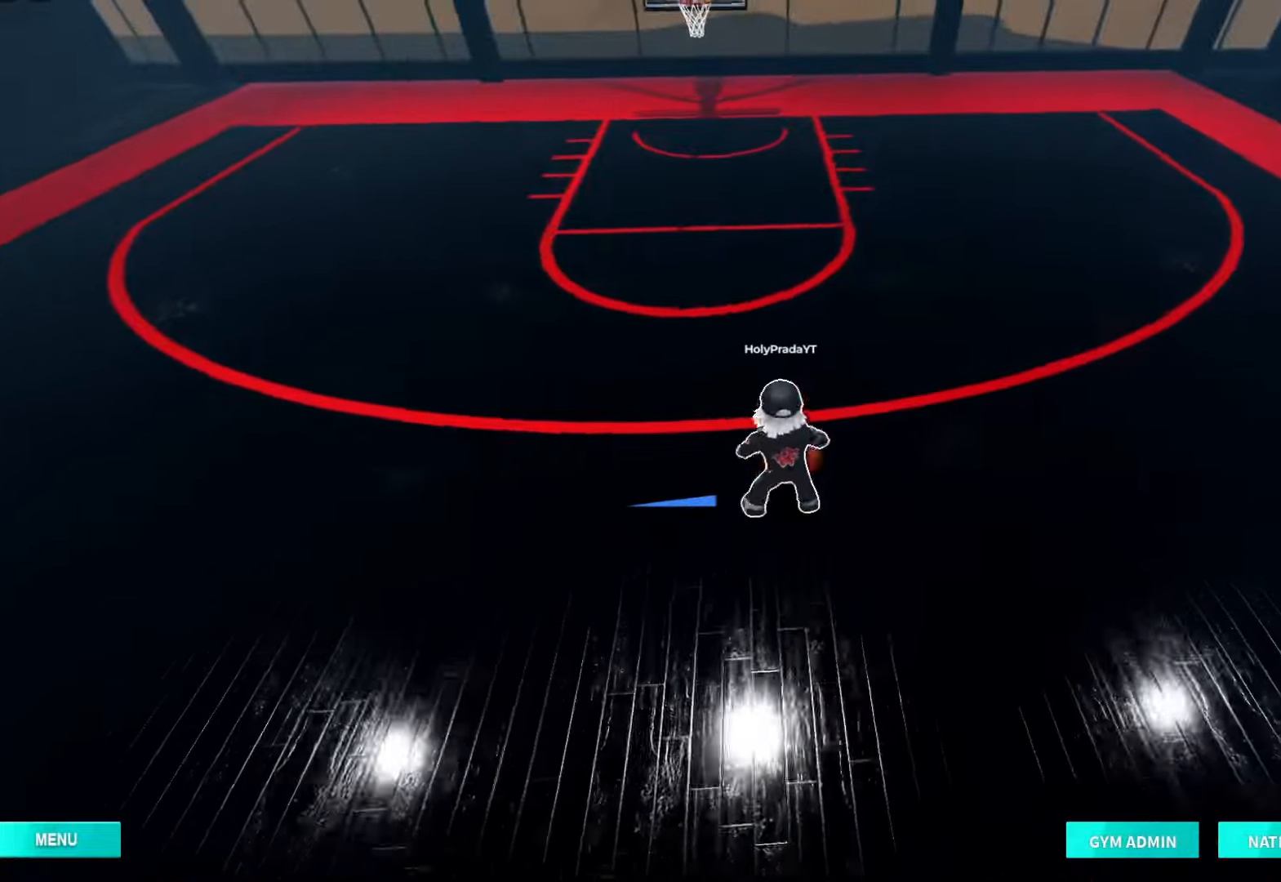
{"buttons": [], "left_stick": "up-left", "right_stick": "center", "events": [[33, "DPAD_RIGHT", "up"], [200, "DPAD_RIGHT", "down"], [433, "DPAD_RIGHT", "up"], [467, "R2", "up"]]}
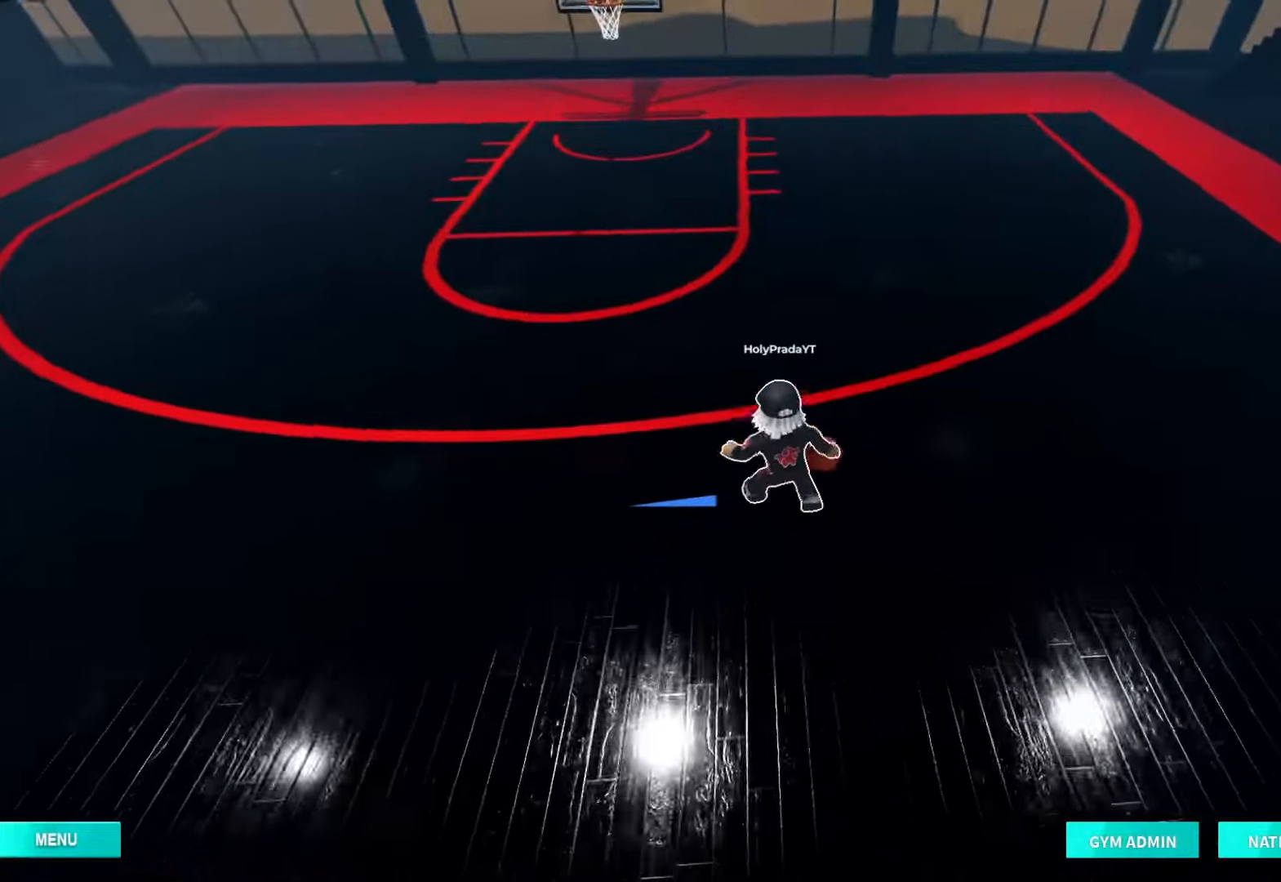
{"buttons": [], "left_stick": "down-left", "right_stick": "center", "events": [[33, "left_stick", "left"], [133, "left_stick", "down-left"]]}
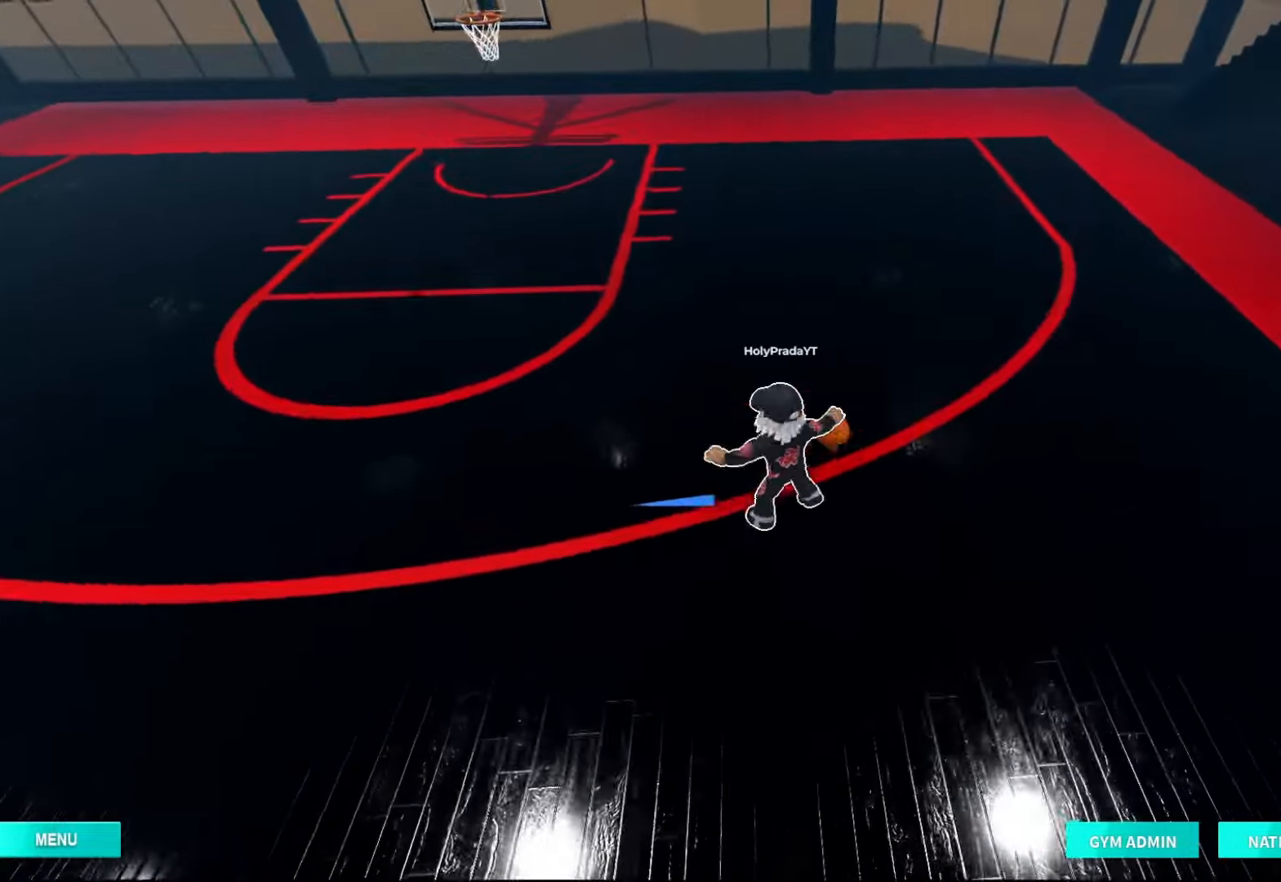
{"buttons": ["R2"], "left_stick": "down-left", "right_stick": "center", "events": [[33, "R2", "down"]]}
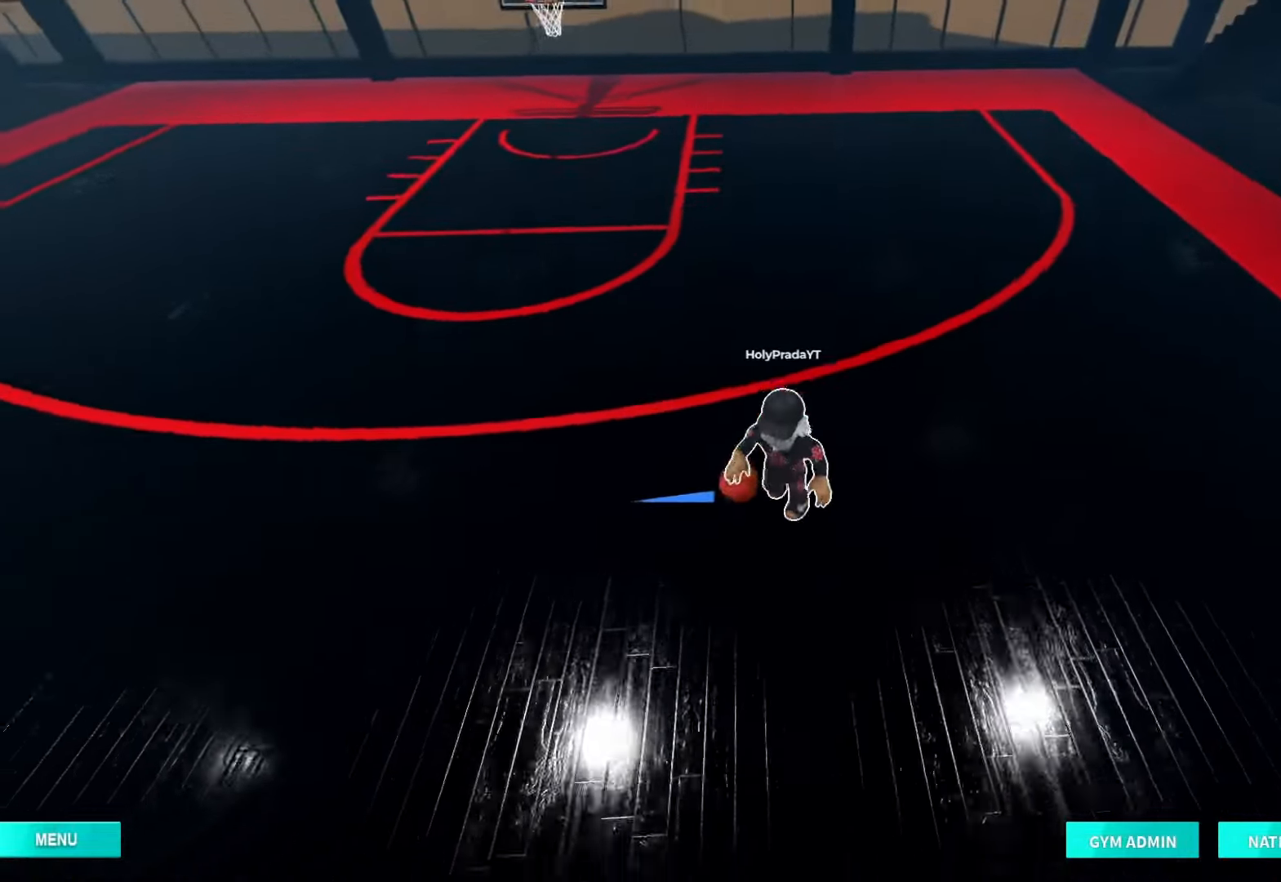
{"buttons": ["R2"], "left_stick": "down-left", "right_stick": "center", "events": []}
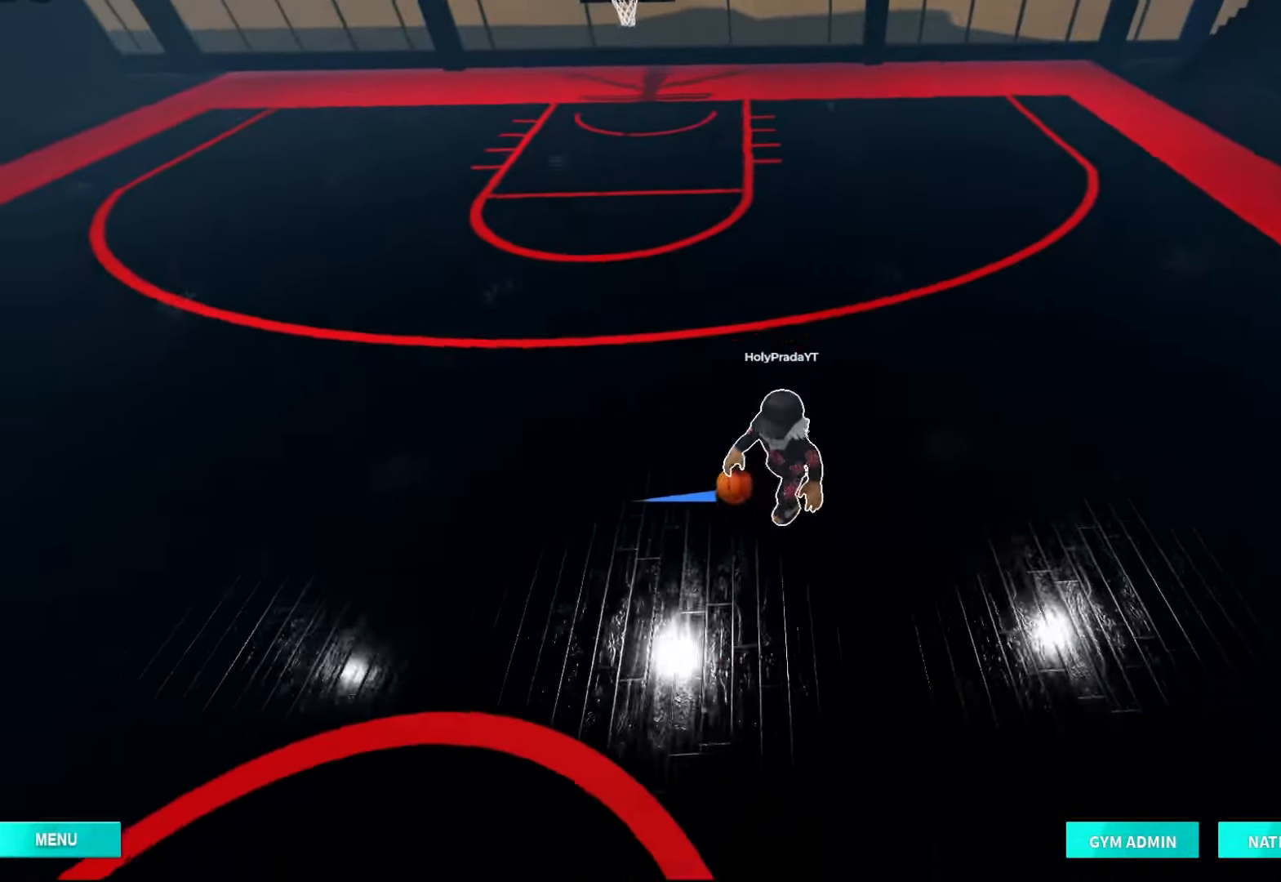
{"buttons": [], "left_stick": "down-left", "right_stick": "center", "events": [[67, "R2", "up"]]}
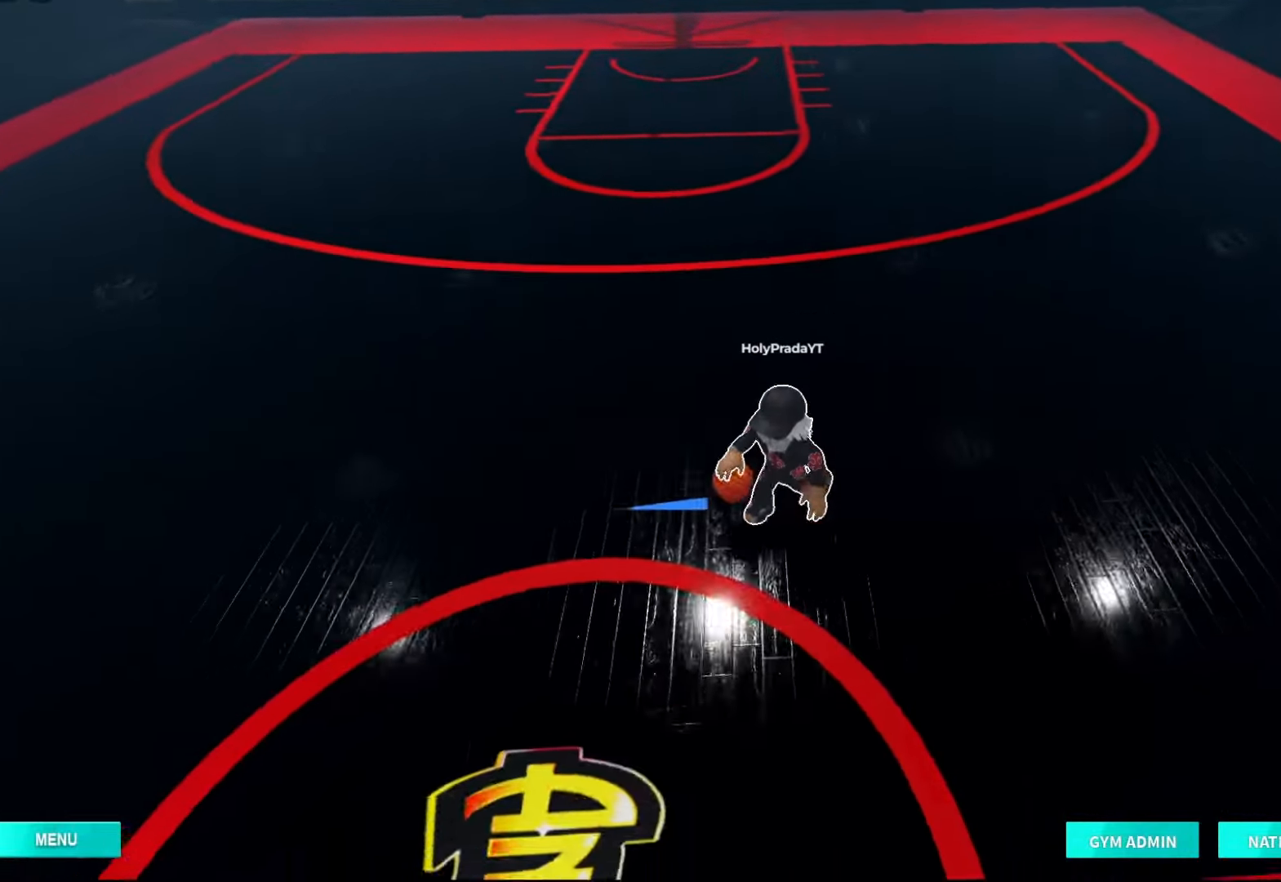
{"buttons": [], "left_stick": "down-left", "right_stick": "center", "events": []}
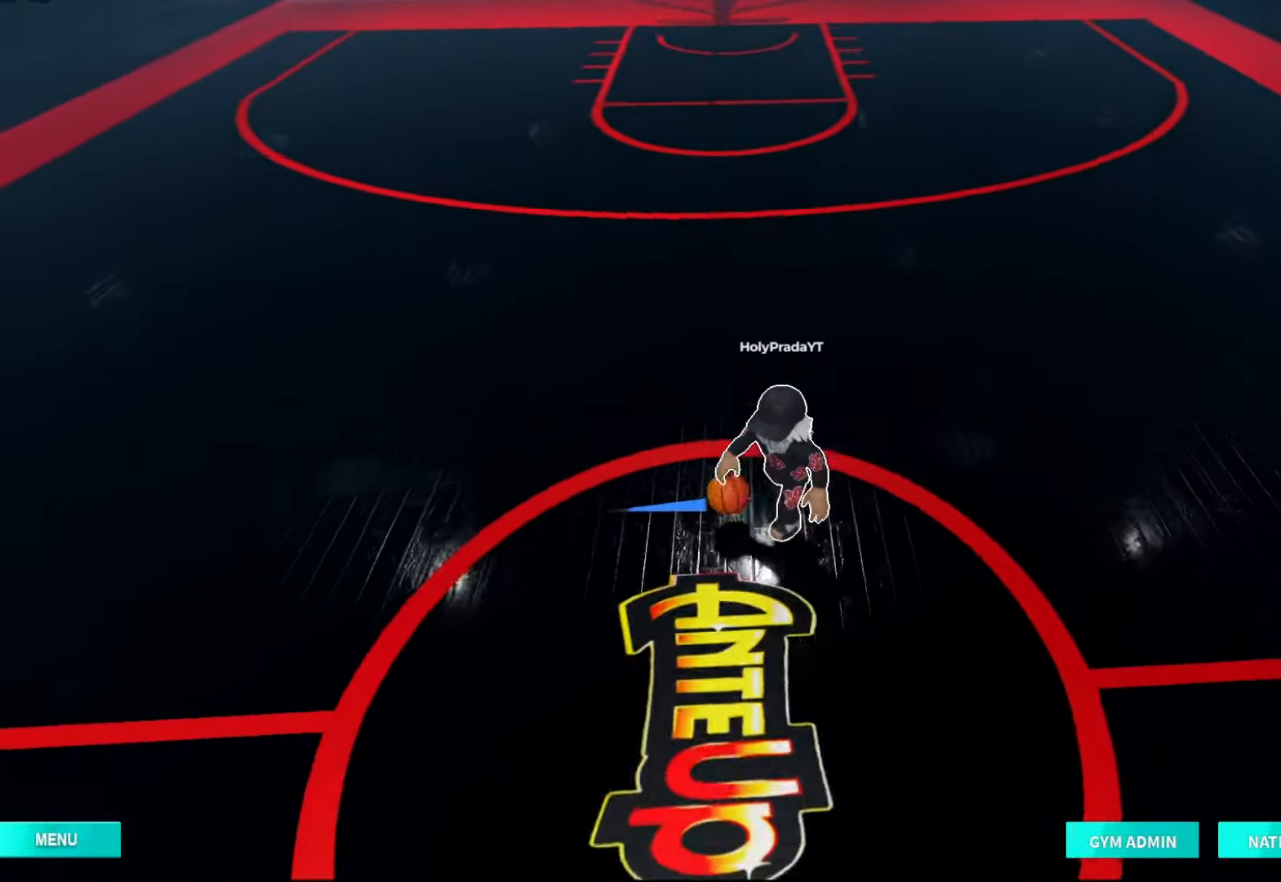
{"buttons": ["R2", "DPAD_RIGHT"], "left_stick": "up", "right_stick": "center", "events": [[233, "left_stick", "center"], [333, "left_stick", "up"], [433, "R2", "down"], [500, "DPAD_RIGHT", "down"]]}
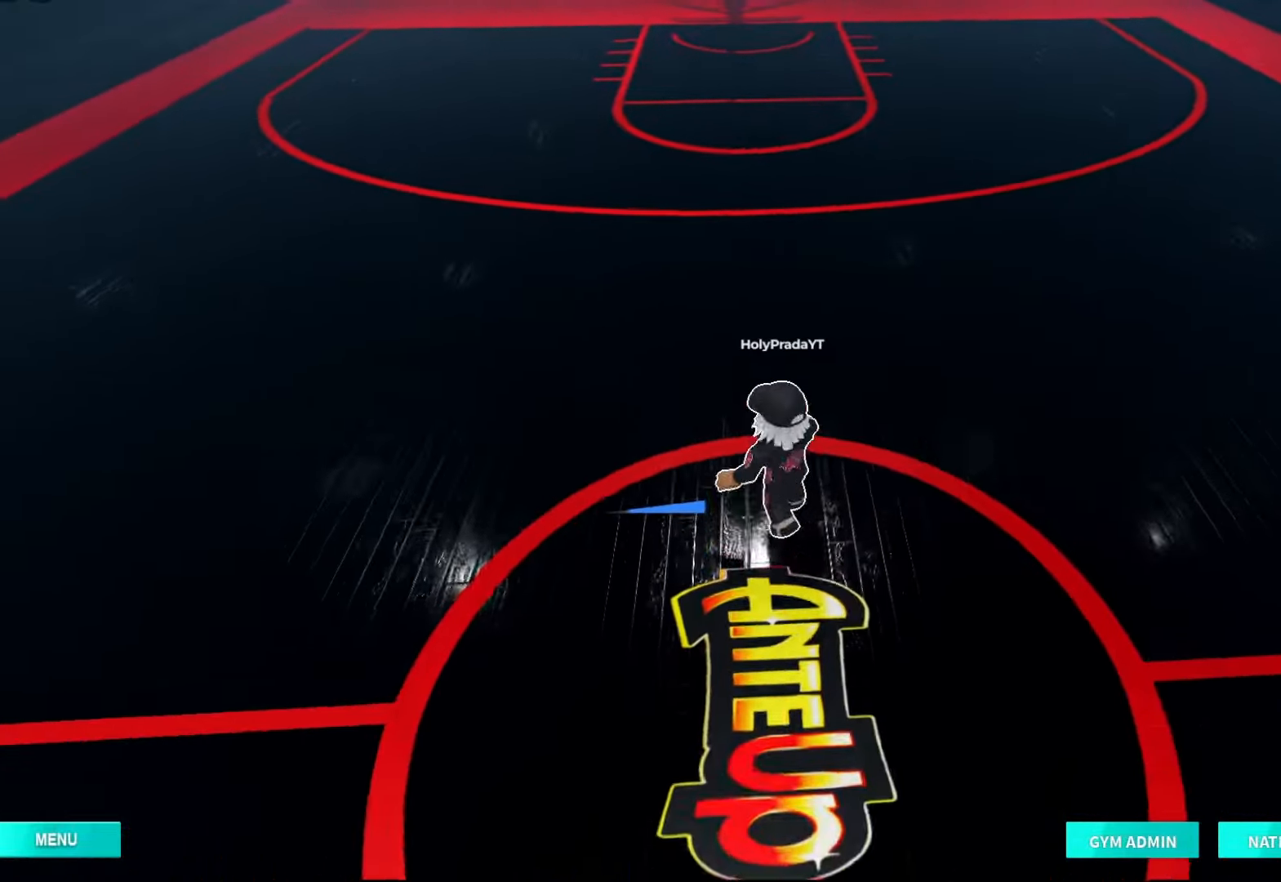
{"buttons": ["R2", "DPAD_RIGHT"], "left_stick": "up", "right_stick": "center", "events": [[100, "DPAD_RIGHT", "up"], [200, "DPAD_RIGHT", "down"], [367, "DPAD_RIGHT", "up"], [467, "DPAD_RIGHT", "down"]]}
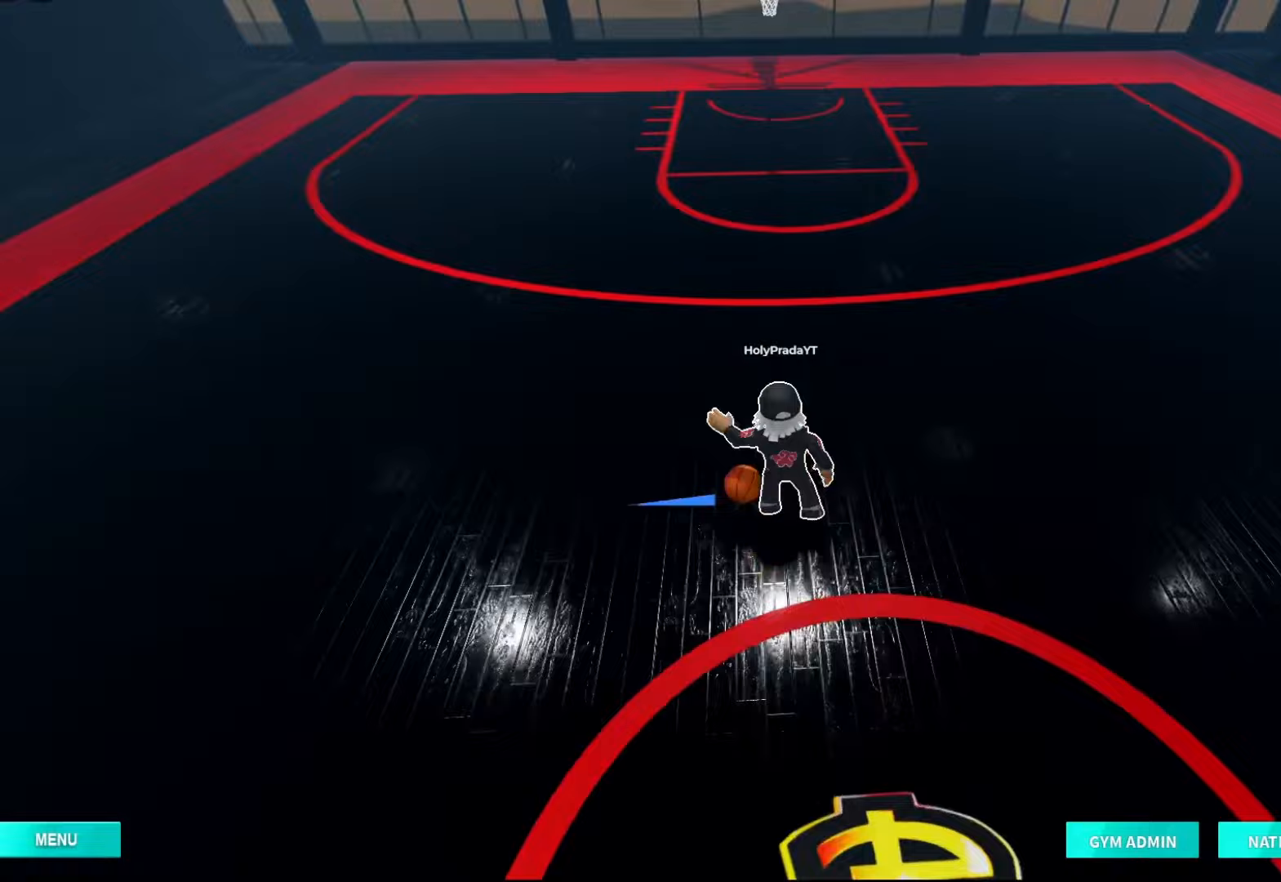
{"buttons": ["R2"], "left_stick": "up", "right_stick": "center", "events": [[100, "DPAD_RIGHT", "up"], [200, "DPAD_RIGHT", "down"], [300, "DPAD_RIGHT", "up"], [367, "DPAD_RIGHT", "down"], [433, "DPAD_RIGHT", "up"]]}
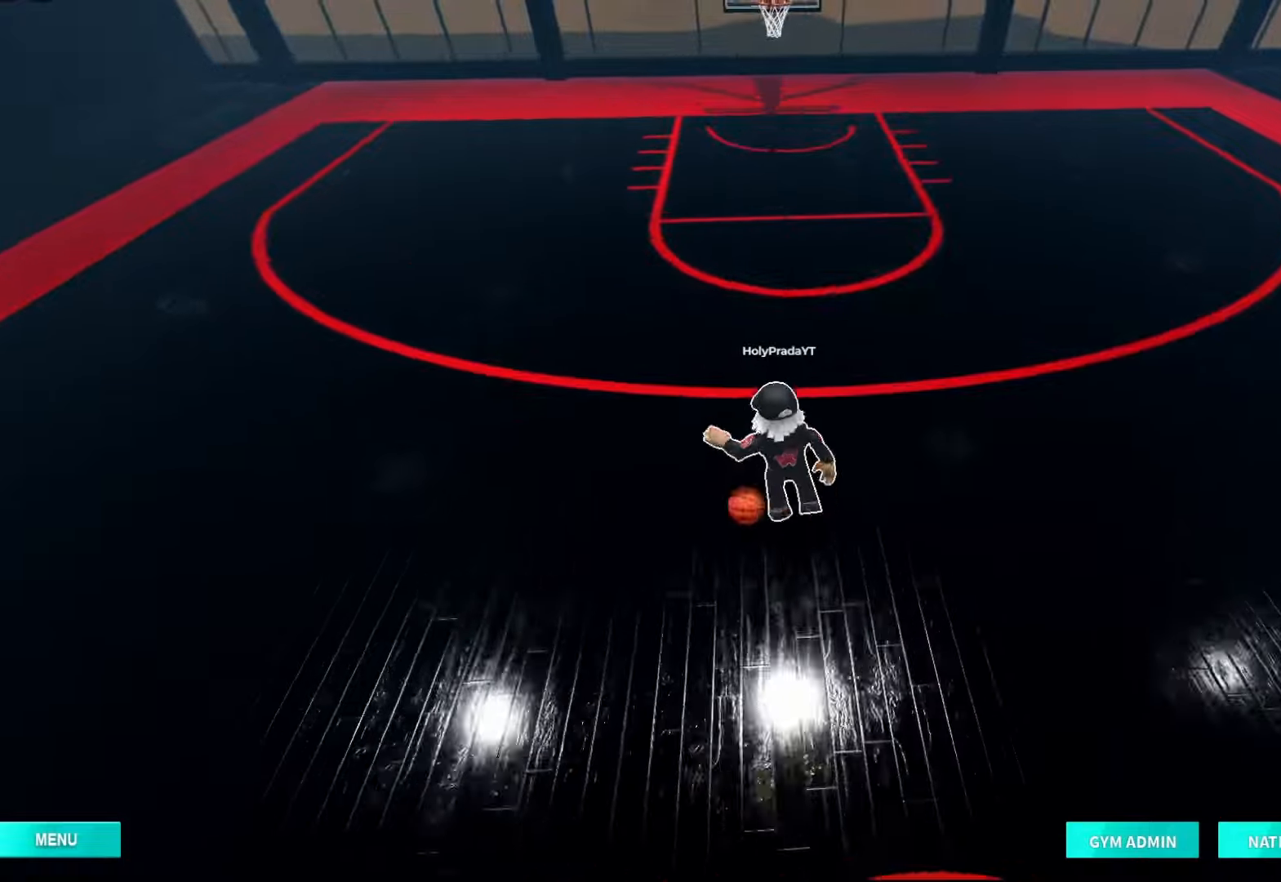
{"buttons": ["R2"], "left_stick": "up", "right_stick": "center", "events": [[33, "DPAD_RIGHT", "down"], [133, "DPAD_RIGHT", "up"], [267, "DPAD_RIGHT", "down"], [333, "DPAD_RIGHT", "up"], [400, "DPAD_RIGHT", "down"], [500, "DPAD_RIGHT", "up"]]}
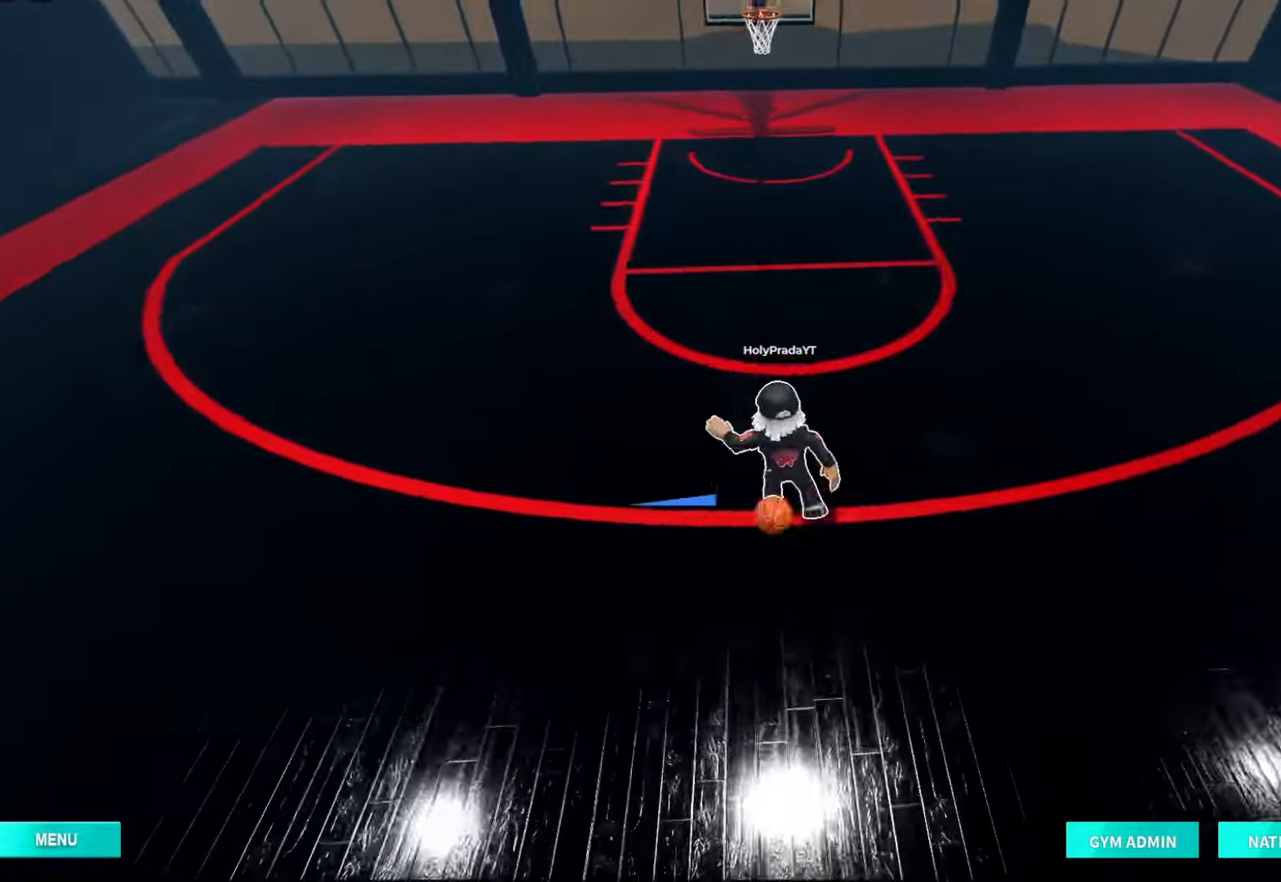
{"buttons": ["R2", "DPAD_RIGHT"], "left_stick": "up", "right_stick": "center", "events": [[100, "DPAD_RIGHT", "down"], [200, "DPAD_RIGHT", "up"], [467, "DPAD_RIGHT", "down"]]}
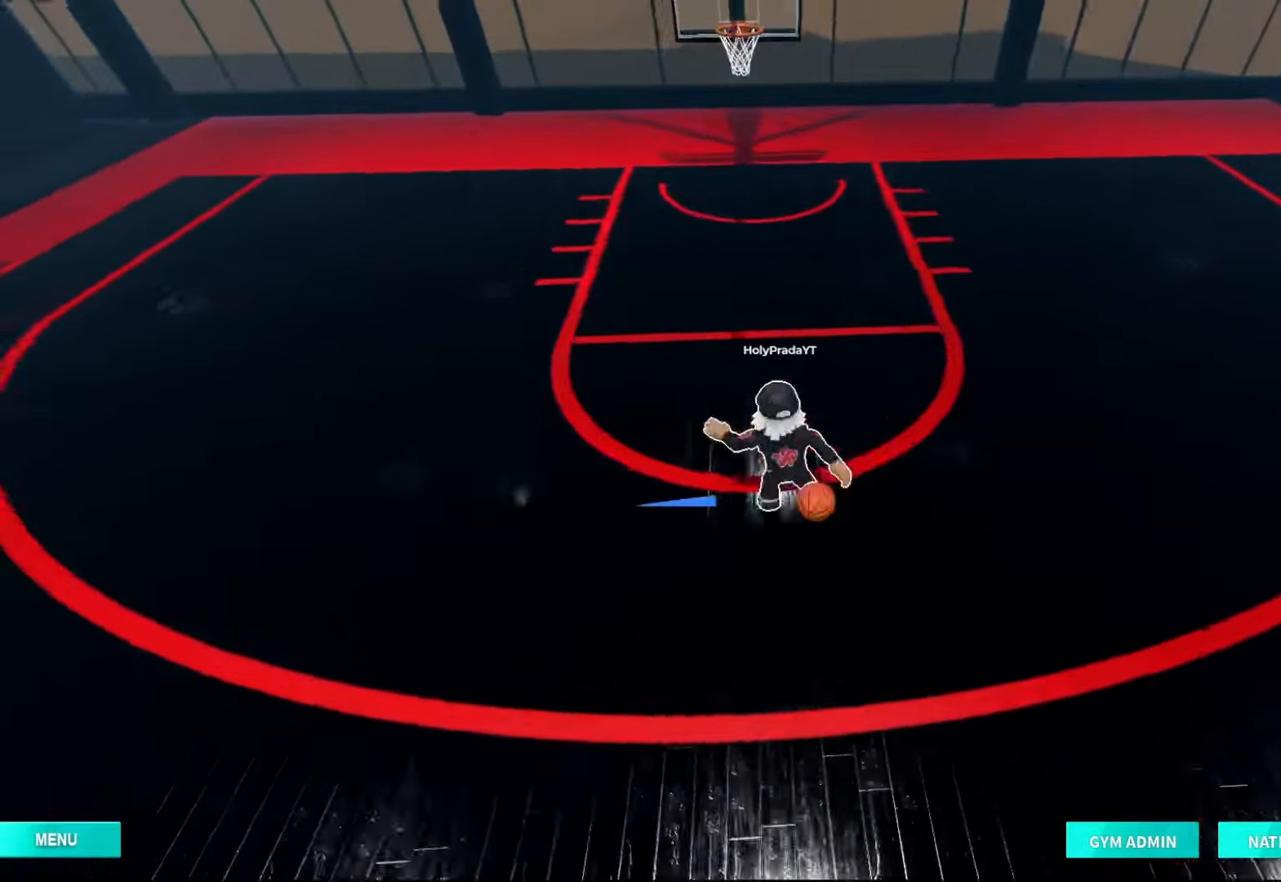
{"buttons": ["R2"], "left_stick": "up", "right_stick": "center", "events": [[33, "DPAD_RIGHT", "up"], [133, "DPAD_RIGHT", "down"], [267, "DPAD_RIGHT", "up"], [367, "DPAD_RIGHT", "down"], [500, "DPAD_RIGHT", "up"]]}
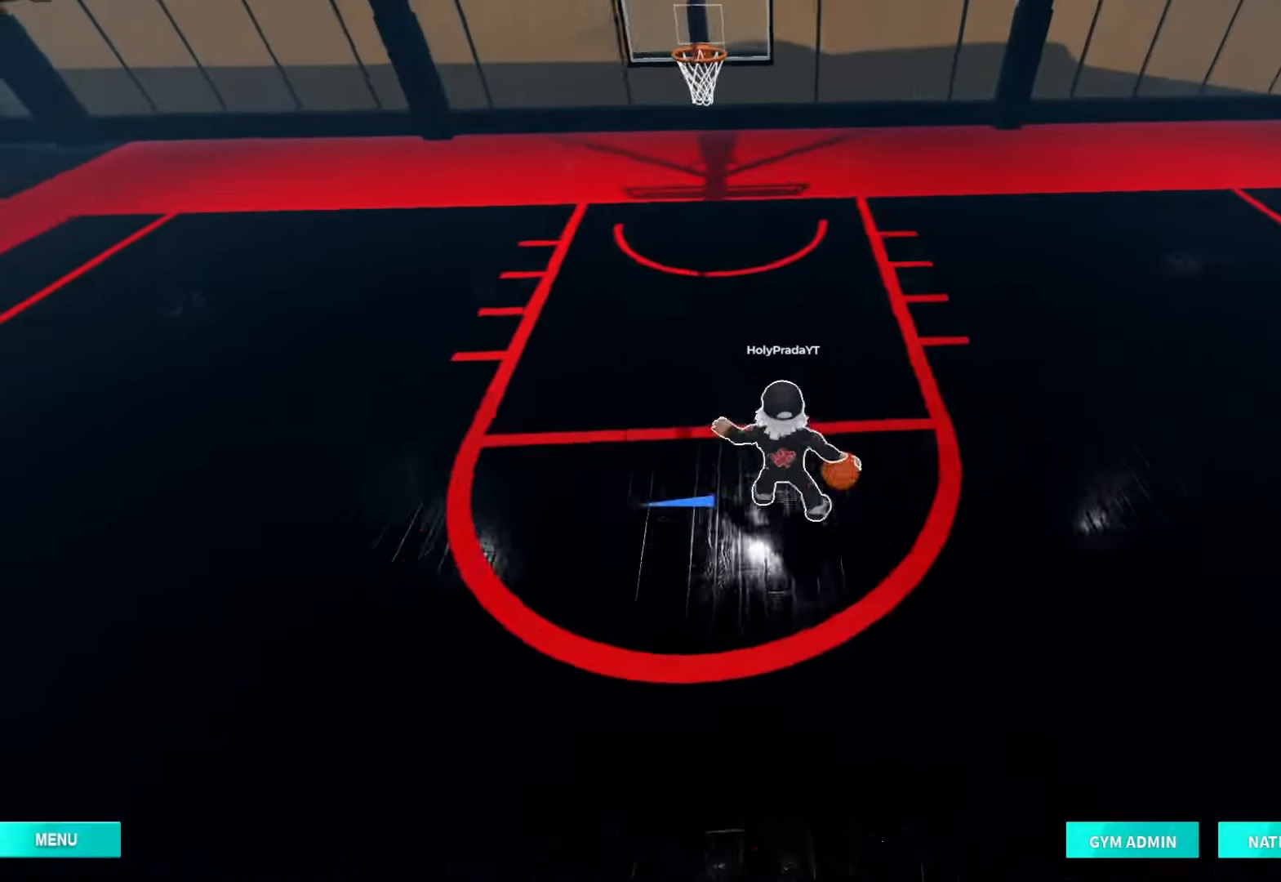
{"buttons": ["R2"], "left_stick": "down", "right_stick": "center", "events": [[100, "DPAD_RIGHT", "down"], [233, "DPAD_RIGHT", "up"], [367, "left_stick", "down"]]}
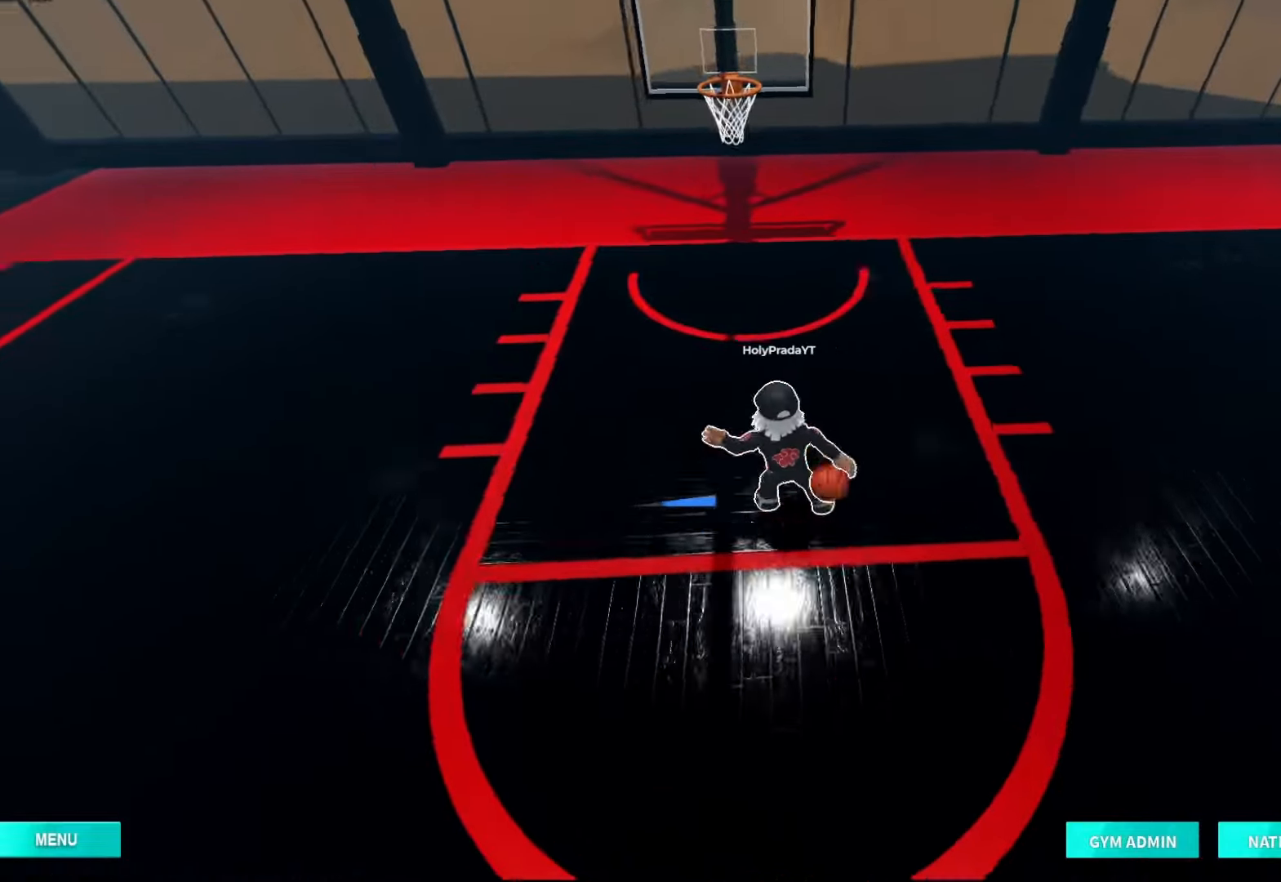
{"buttons": ["R2"], "left_stick": "down", "right_stick": "center", "events": [[133, "DPAD_RIGHT", "down"], [267, "DPAD_RIGHT", "up"], [400, "DPAD_RIGHT", "down"], [500, "DPAD_RIGHT", "up"]]}
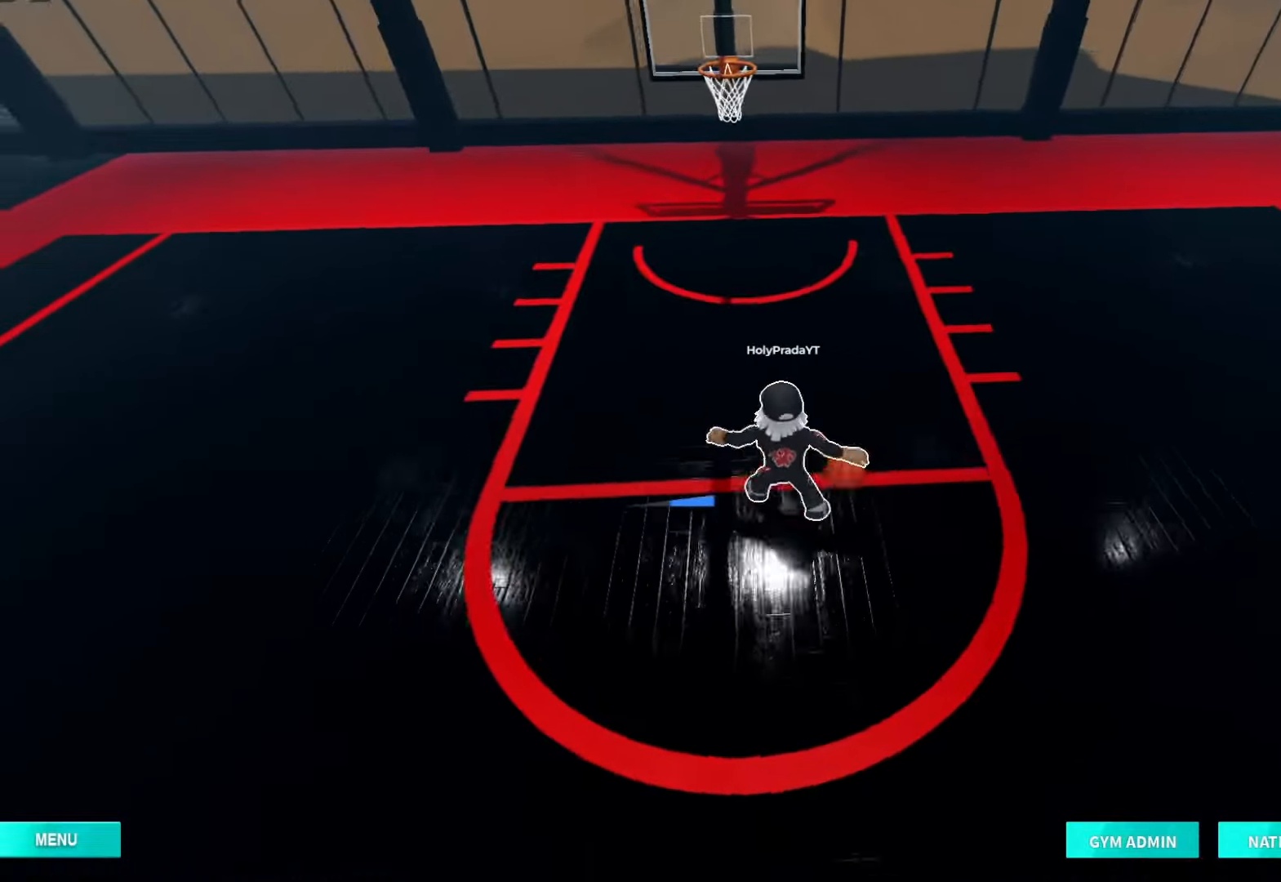
{"buttons": [], "left_stick": "down", "right_stick": "center", "events": [[500, "R2", "up"]]}
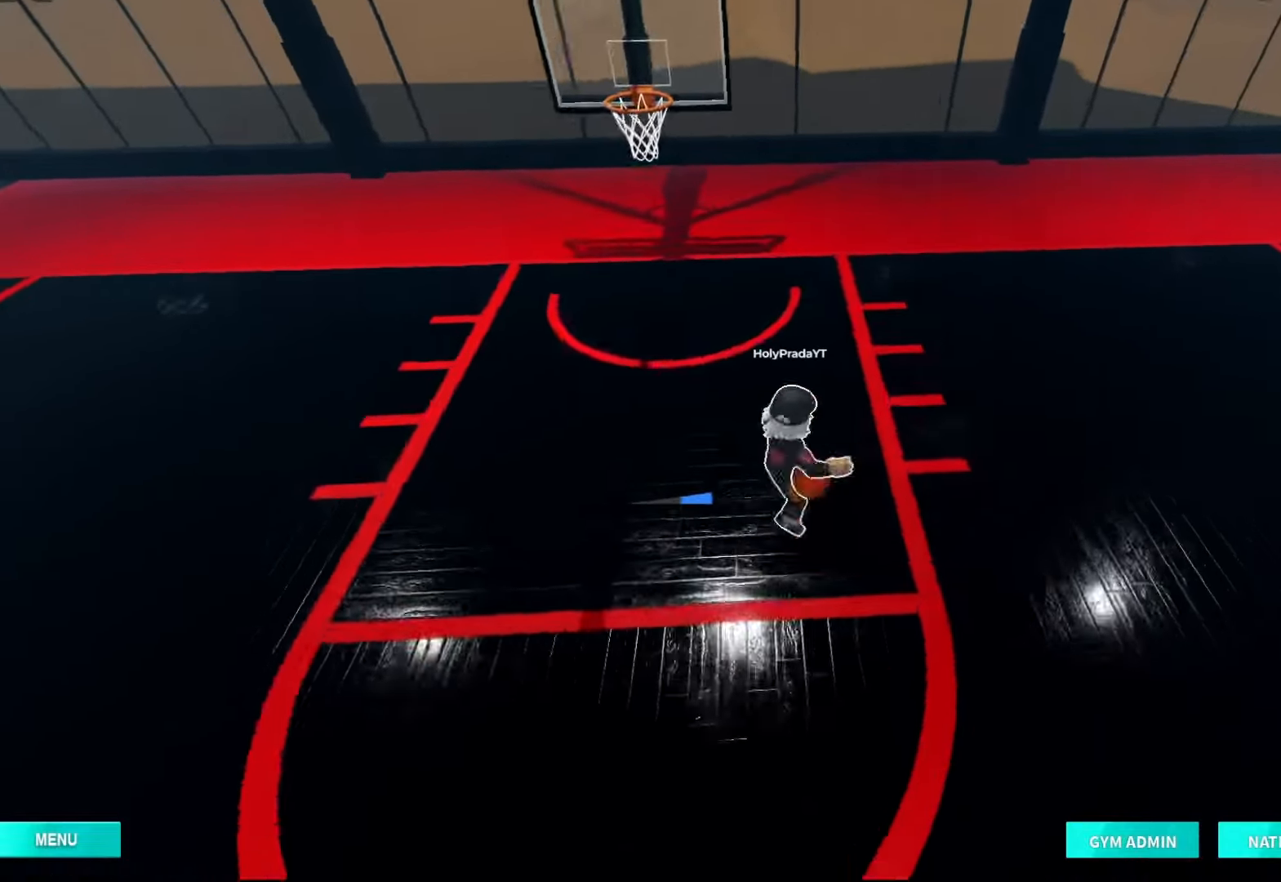
{"buttons": [], "left_stick": "right", "right_stick": "center", "events": [[200, "left_stick", "center"], [333, "left_stick", "up"], [467, "left_stick", "right"]]}
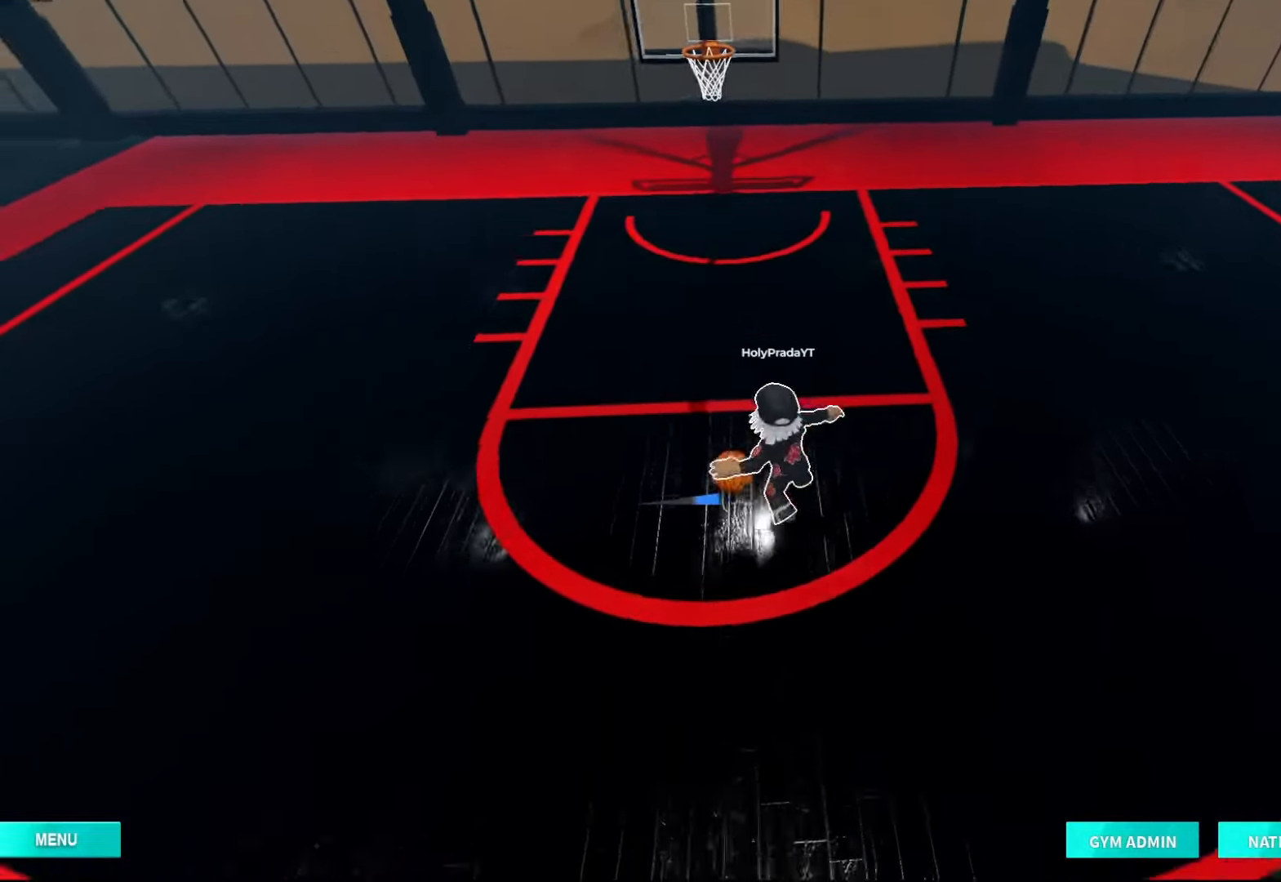
{"buttons": [], "left_stick": "down", "right_stick": "center", "events": [[33, "left_stick", "down"], [133, "left_stick", "left"], [200, "left_stick", "up"], [267, "left_stick", "down-right"], [333, "left_stick", "down"]]}
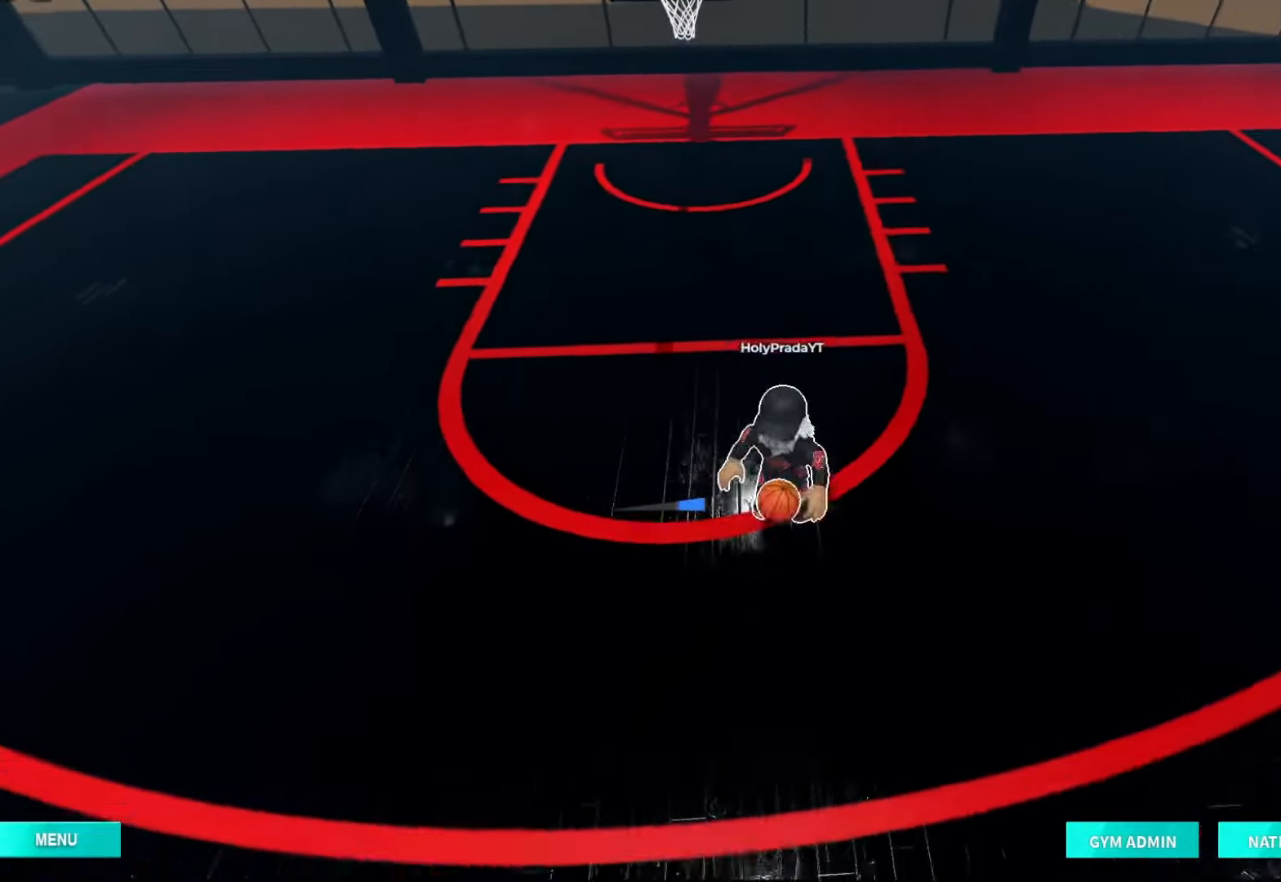
{"buttons": [], "left_stick": "down-left", "right_stick": "center", "events": [[200, "left_stick", "center"], [367, "left_stick", "left"], [433, "left_stick", "down-left"]]}
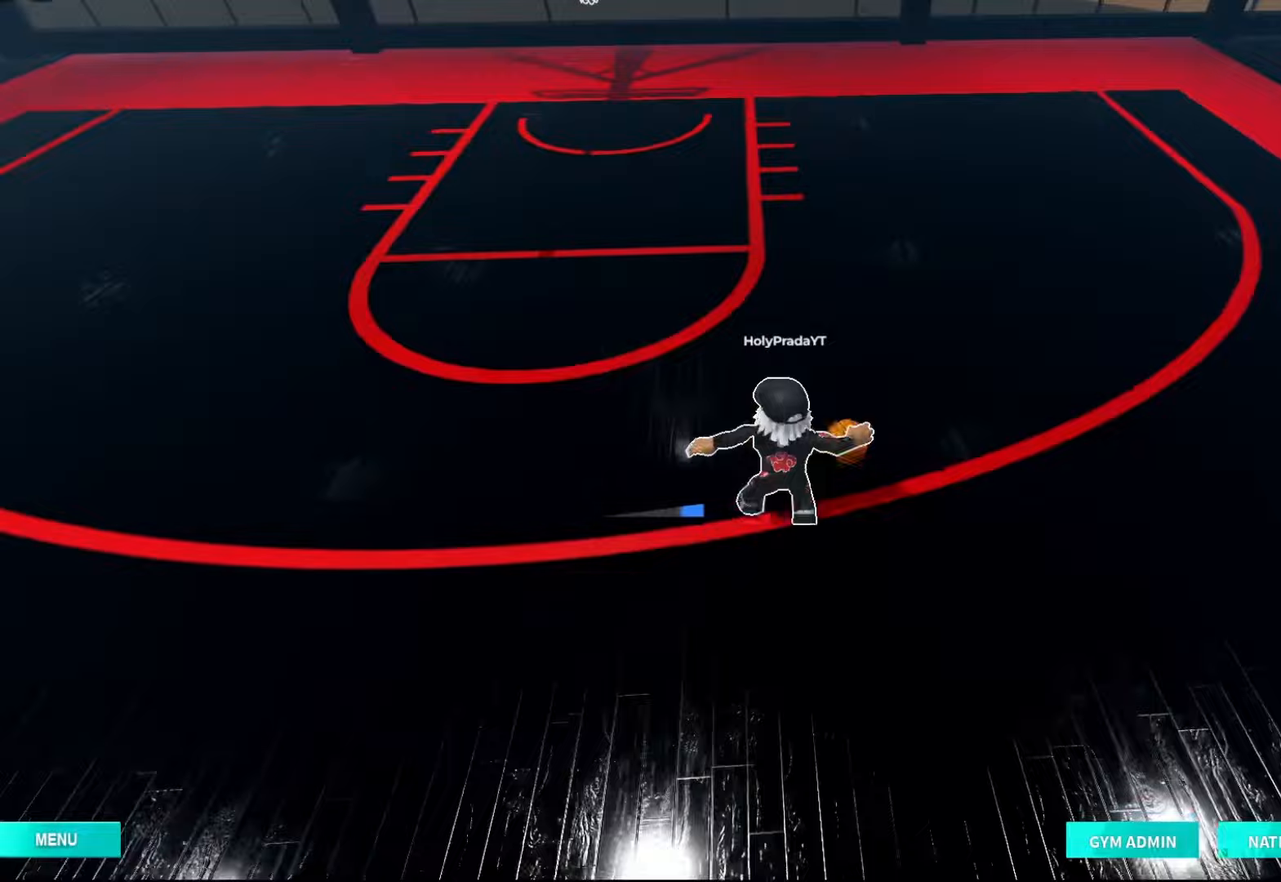
{"buttons": [], "left_stick": "down-left", "right_stick": "center", "events": []}
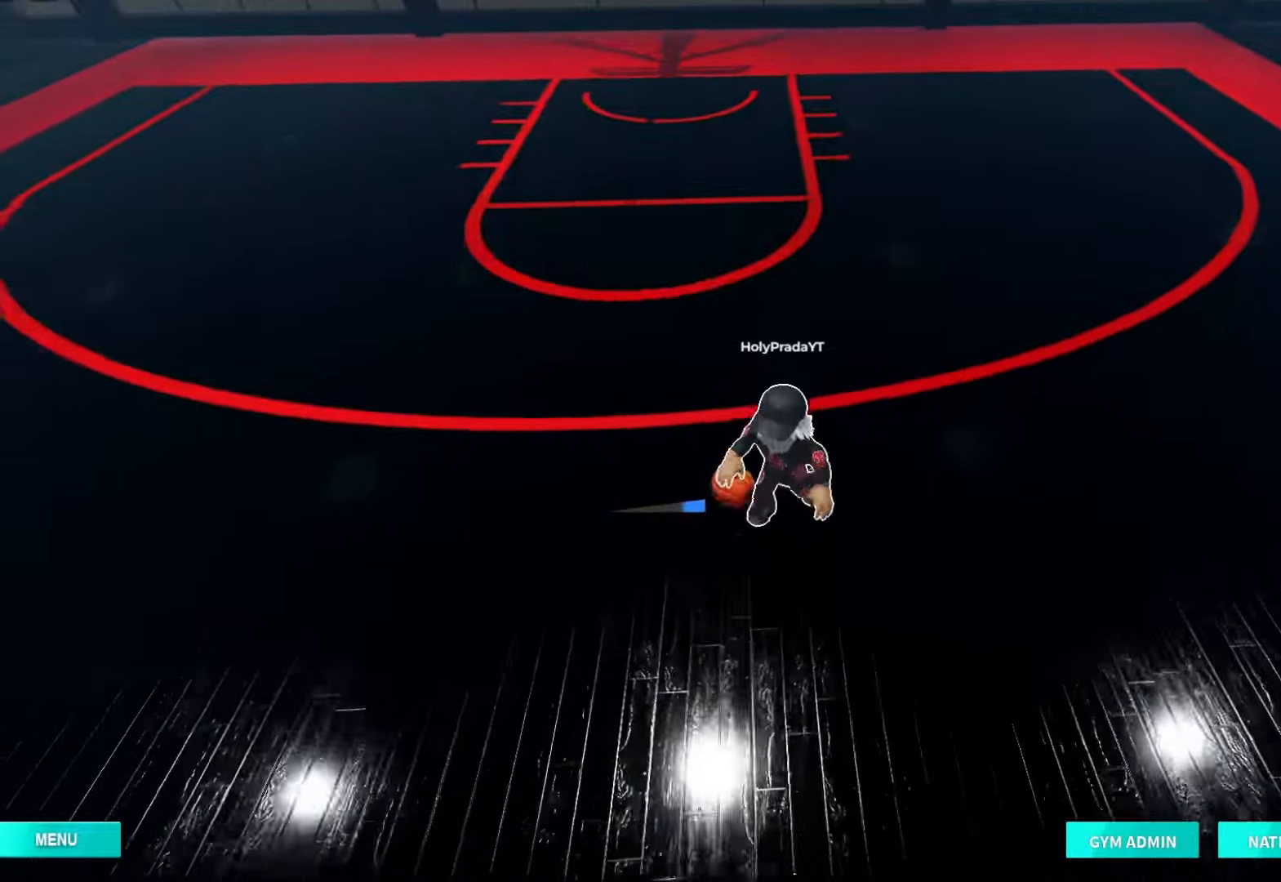
{"buttons": [], "left_stick": "down-left", "right_stick": "center", "events": []}
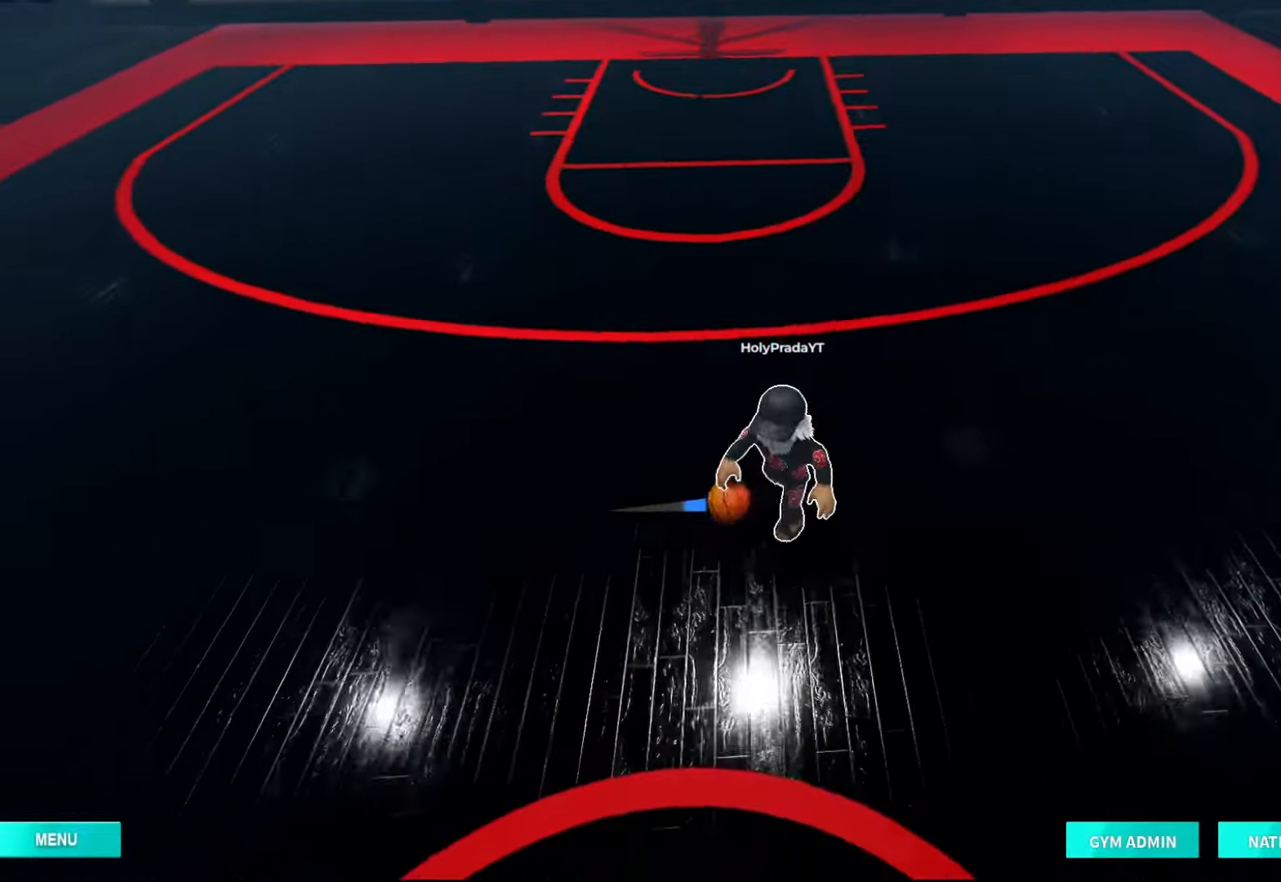
{"buttons": [], "left_stick": "down", "right_stick": "center", "events": [[100, "left_stick", "down"]]}
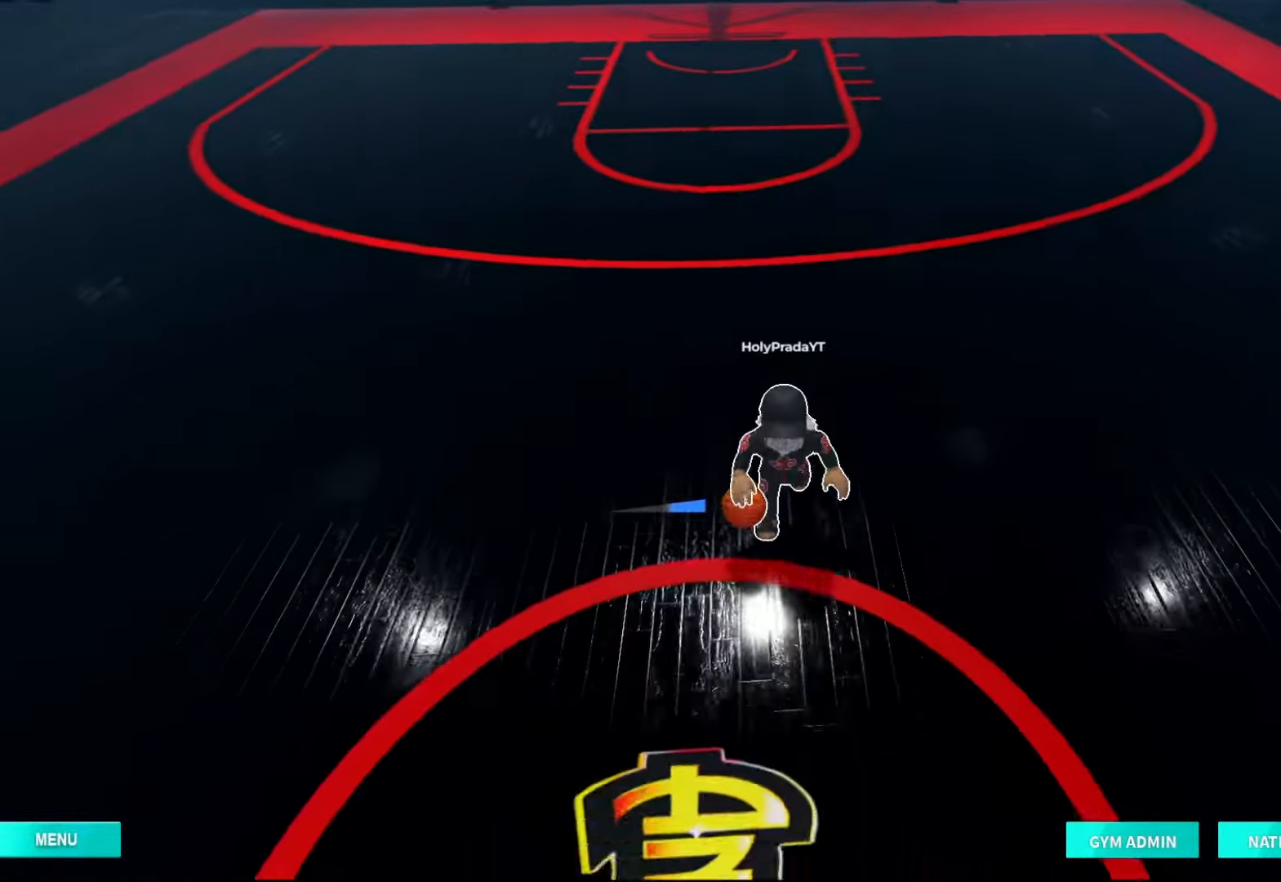
{"buttons": [], "left_stick": "center", "right_stick": "center", "events": [[300, "left_stick", "down-left"], [400, "left_stick", "center"]]}
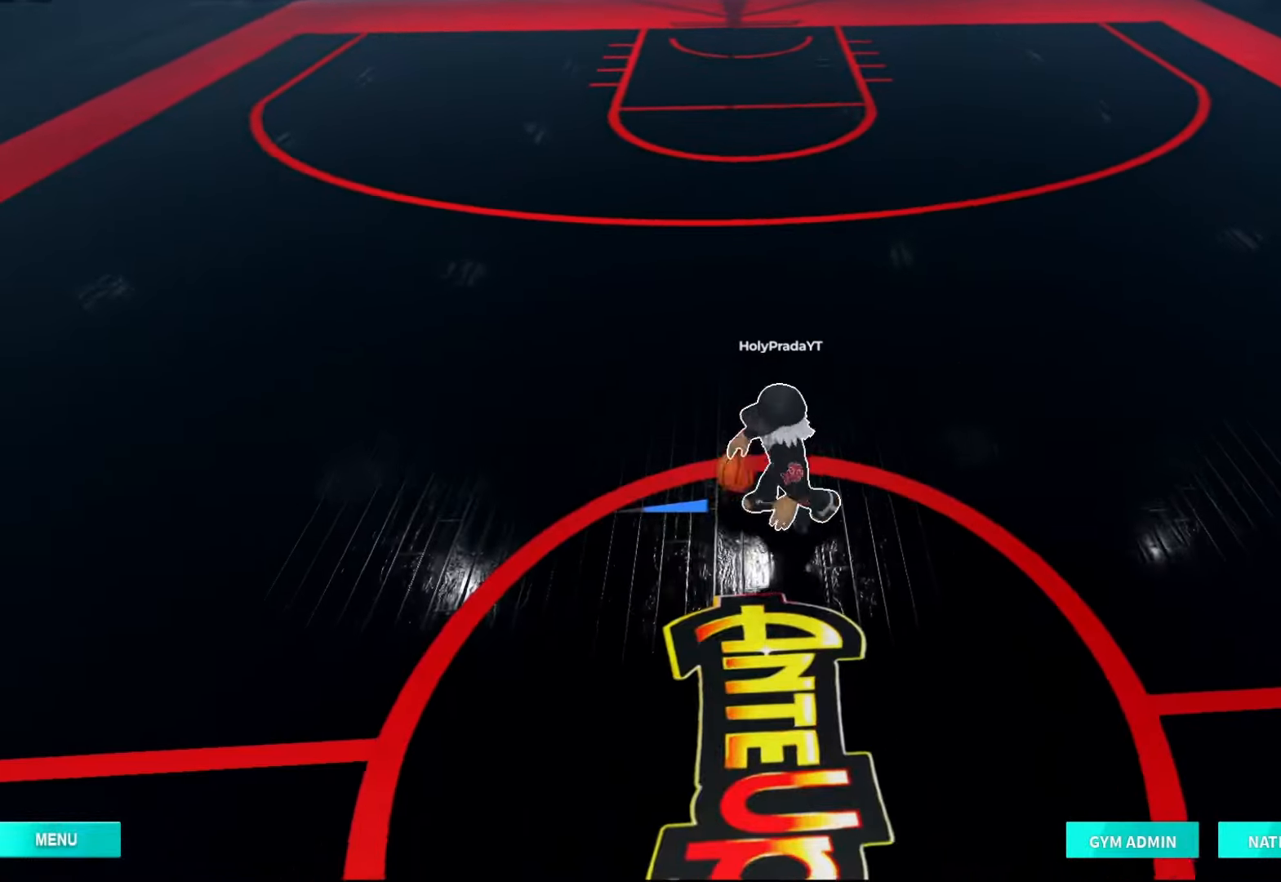
{"buttons": [], "left_stick": "center", "right_stick": "center", "events": [[67, "left_stick", "up"], [233, "left_stick", "center"], [367, "left_stick", "up"], [500, "left_stick", "center"]]}
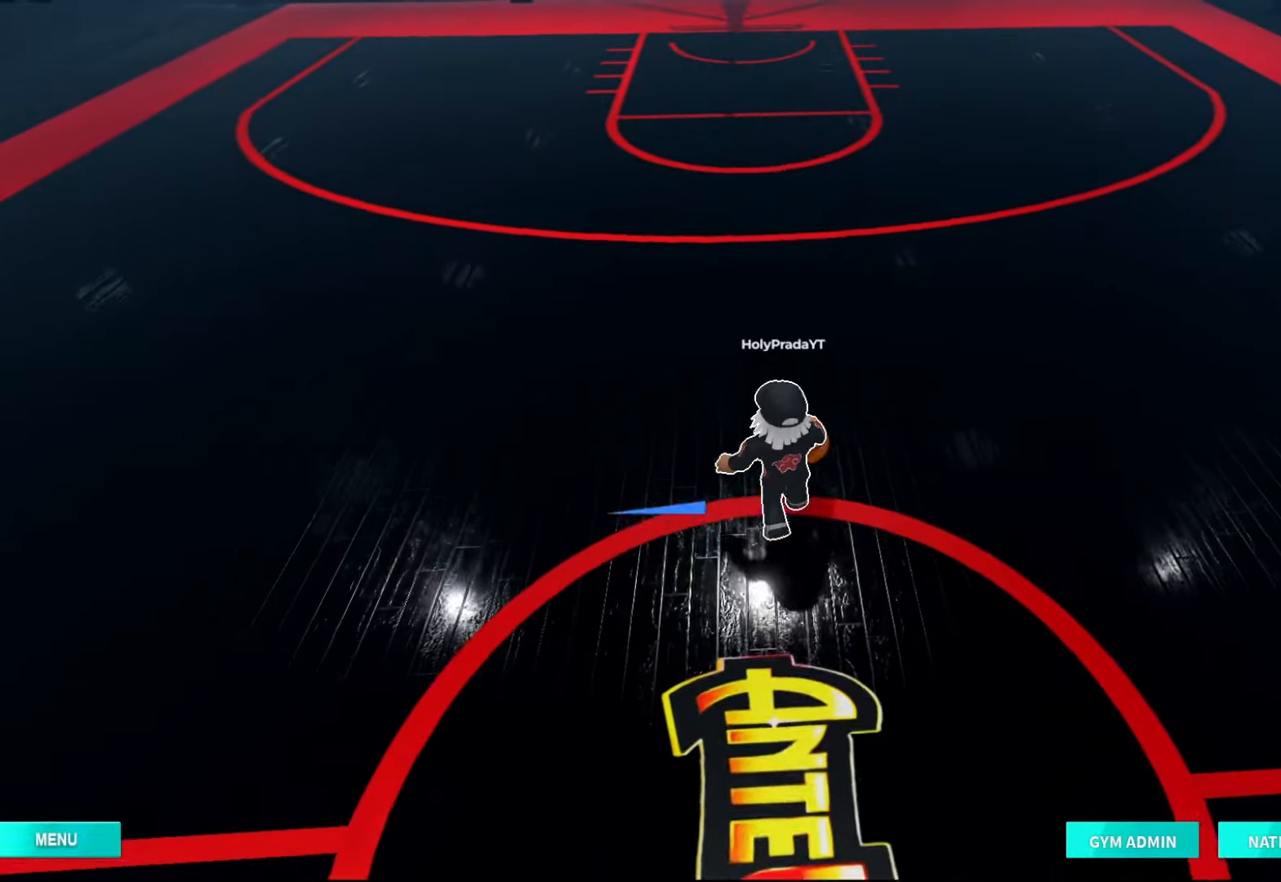
{"buttons": [], "left_stick": "center", "right_stick": "center", "events": [[167, "right_stick", "up"], [200, "left_stick", "up"], [300, "right_stick", "center"], [333, "left_stick", "center"]]}
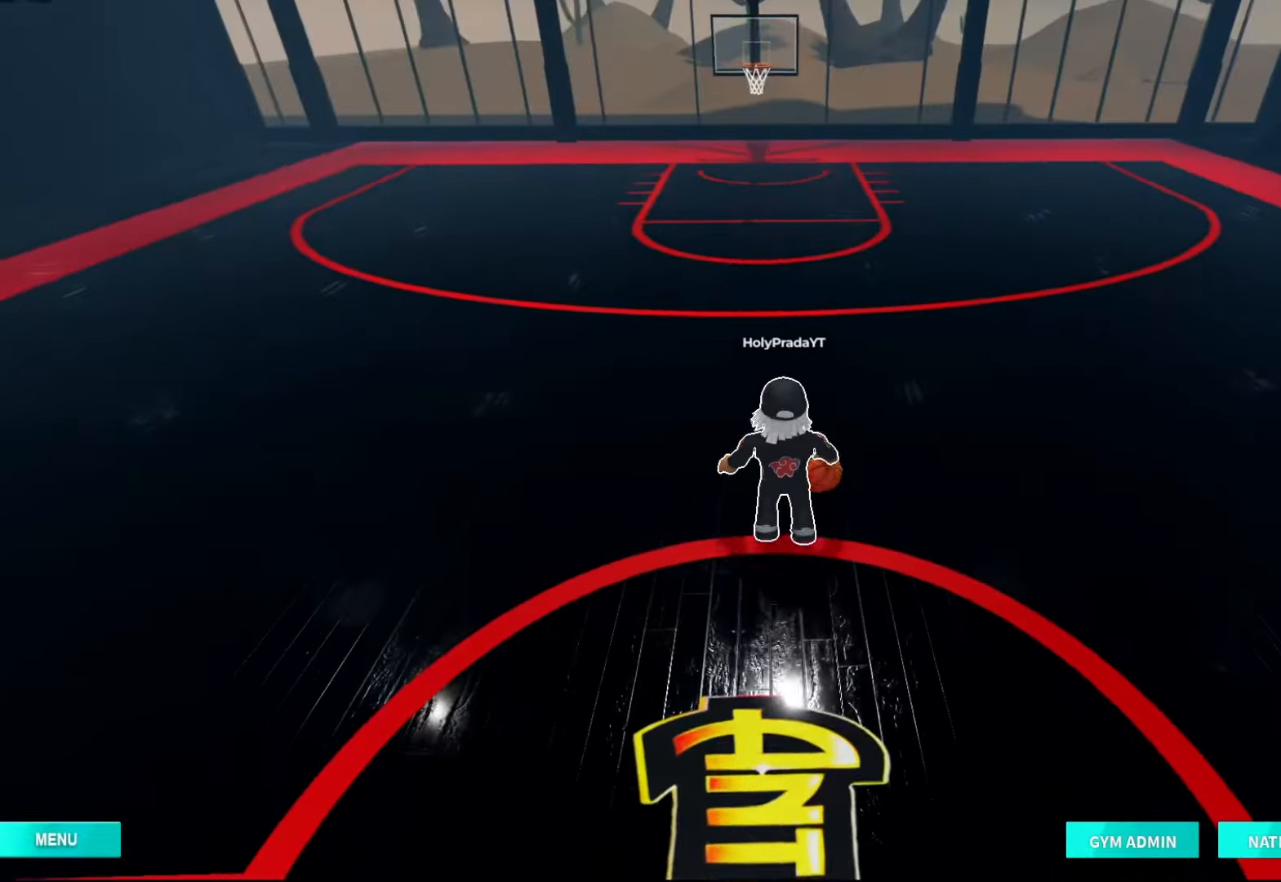
{"buttons": ["R2"], "left_stick": "up", "right_stick": "center", "events": [[33, "R2", "down"], [67, "DPAD_RIGHT", "down"], [67, "left_stick", "up"], [233, "DPAD_RIGHT", "up"], [333, "DPAD_RIGHT", "down"], [500, "DPAD_RIGHT", "up"]]}